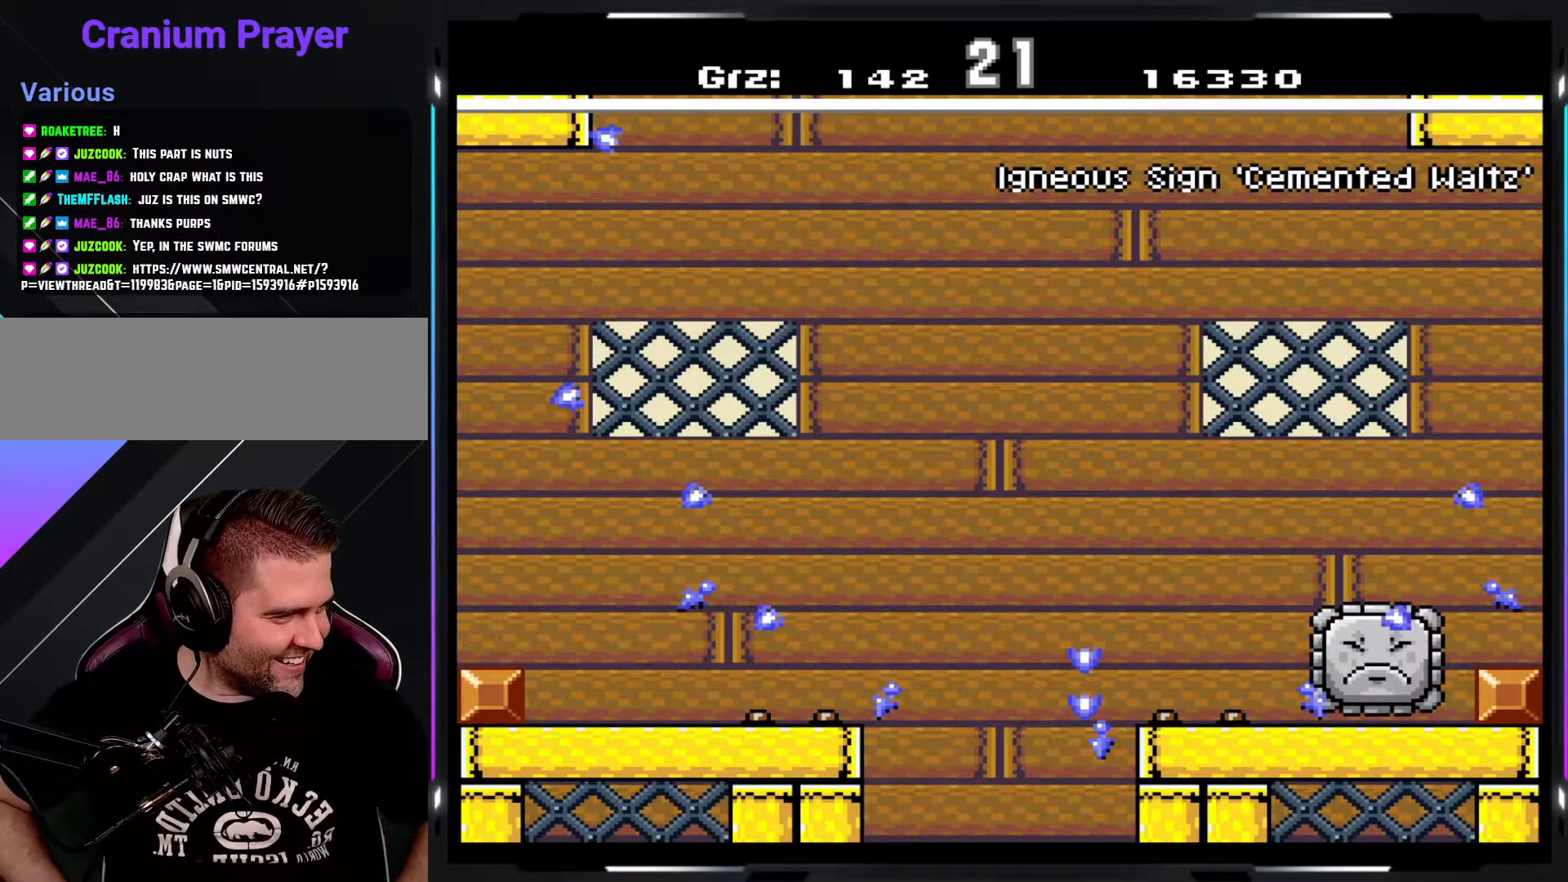
Gameplay with a controller (arcade stick); each line is a JSON object with the inputs held at the frame after it. "events" lists button and stick changes between this image and that frame as [ms after this image, input, new state], when the widget could be followed in between. Not read: DPAD_DOWN DPAD_RIGHT L3 R3.
{"buttons": [], "events": []}
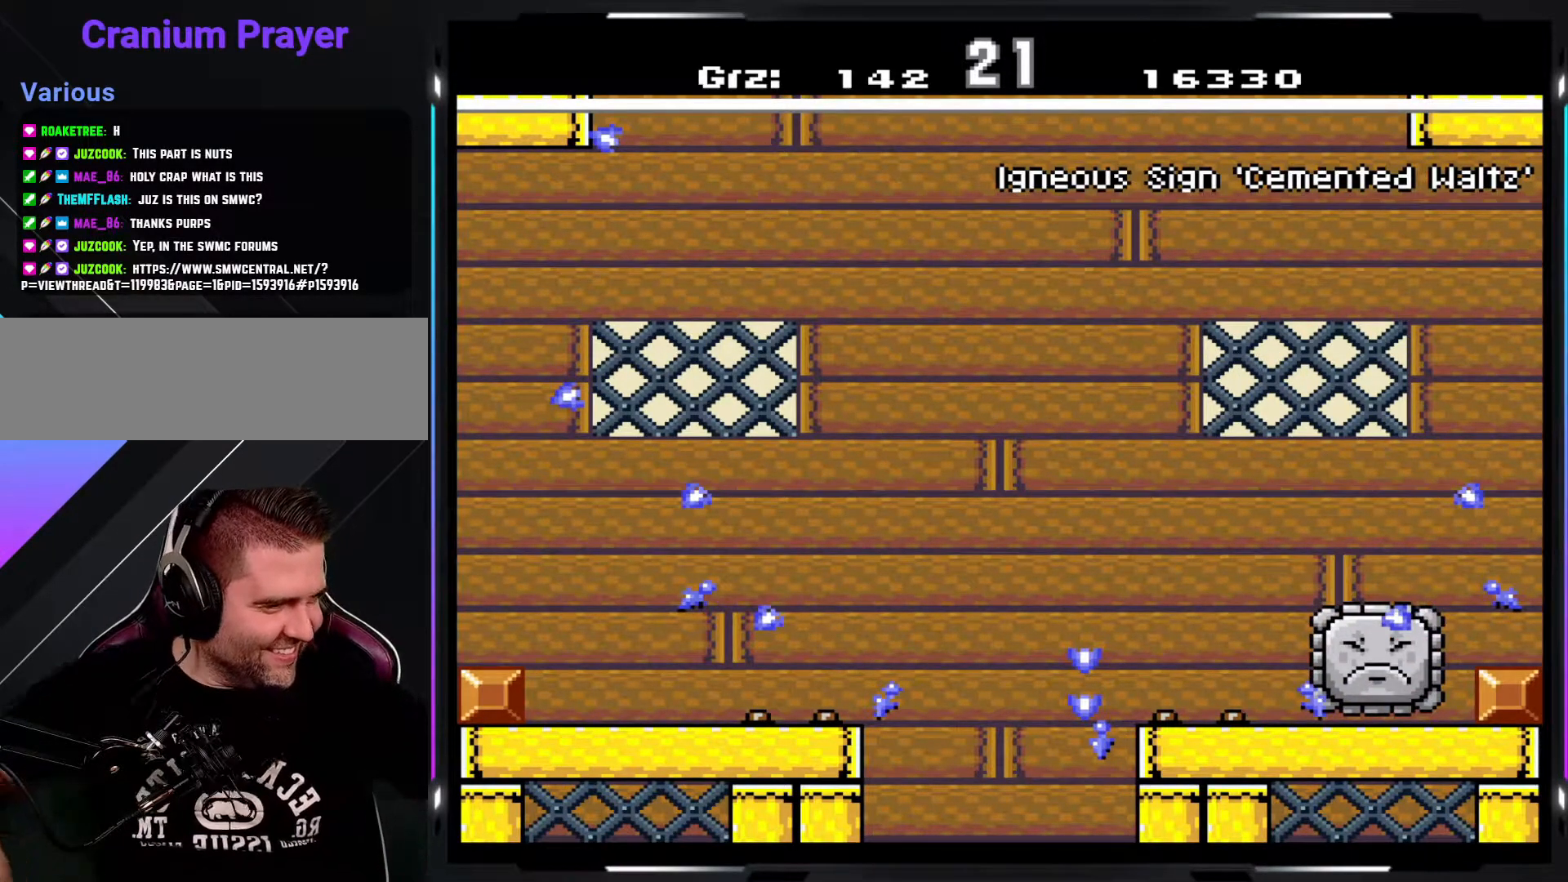
{"buttons": [], "events": []}
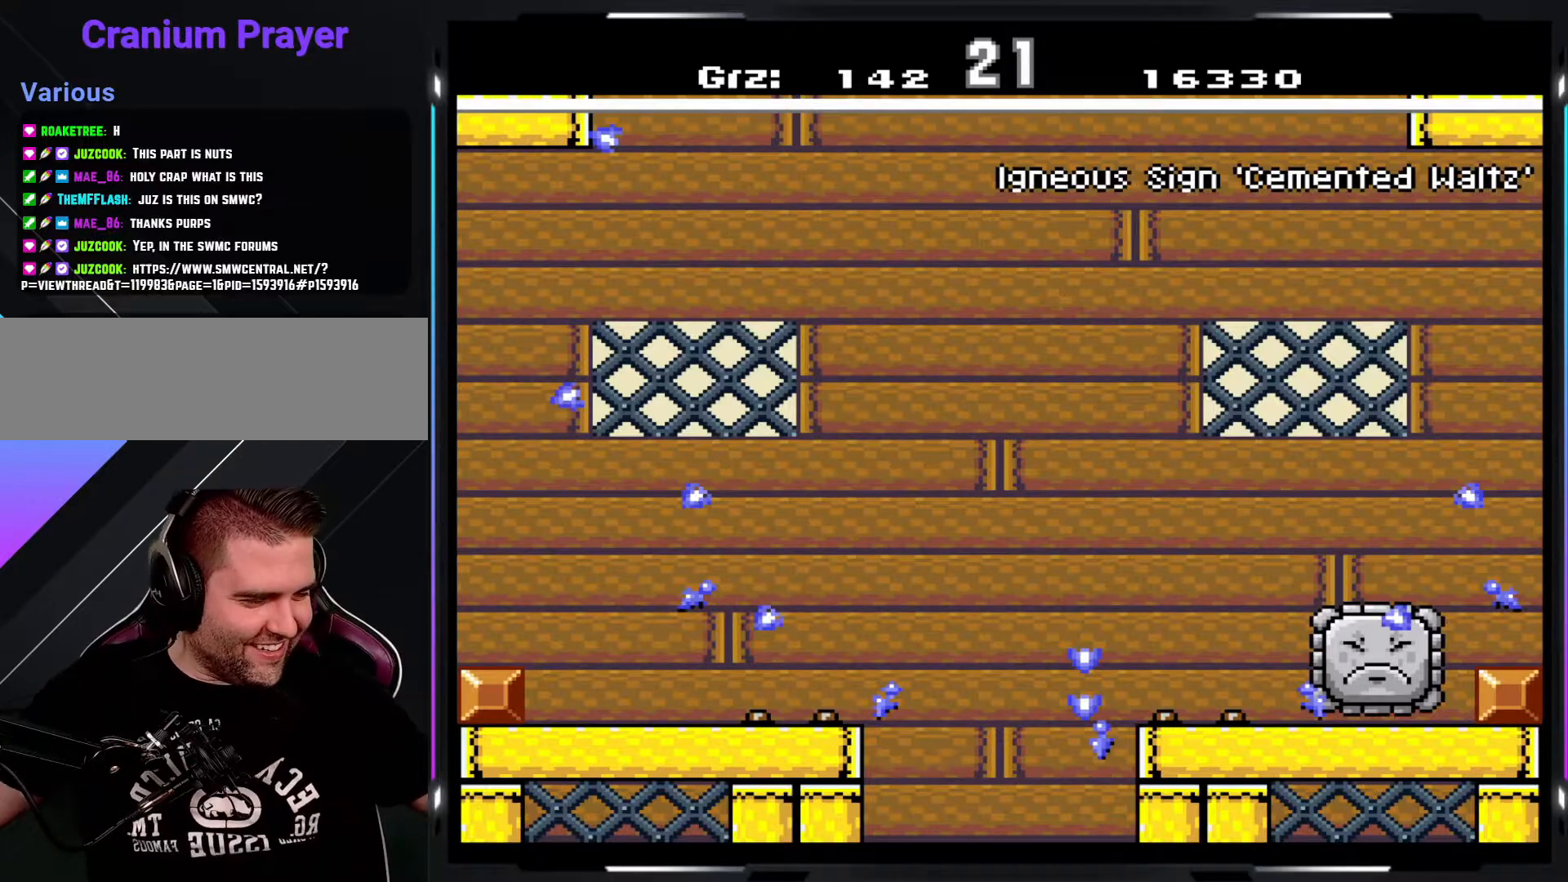
{"buttons": [], "events": []}
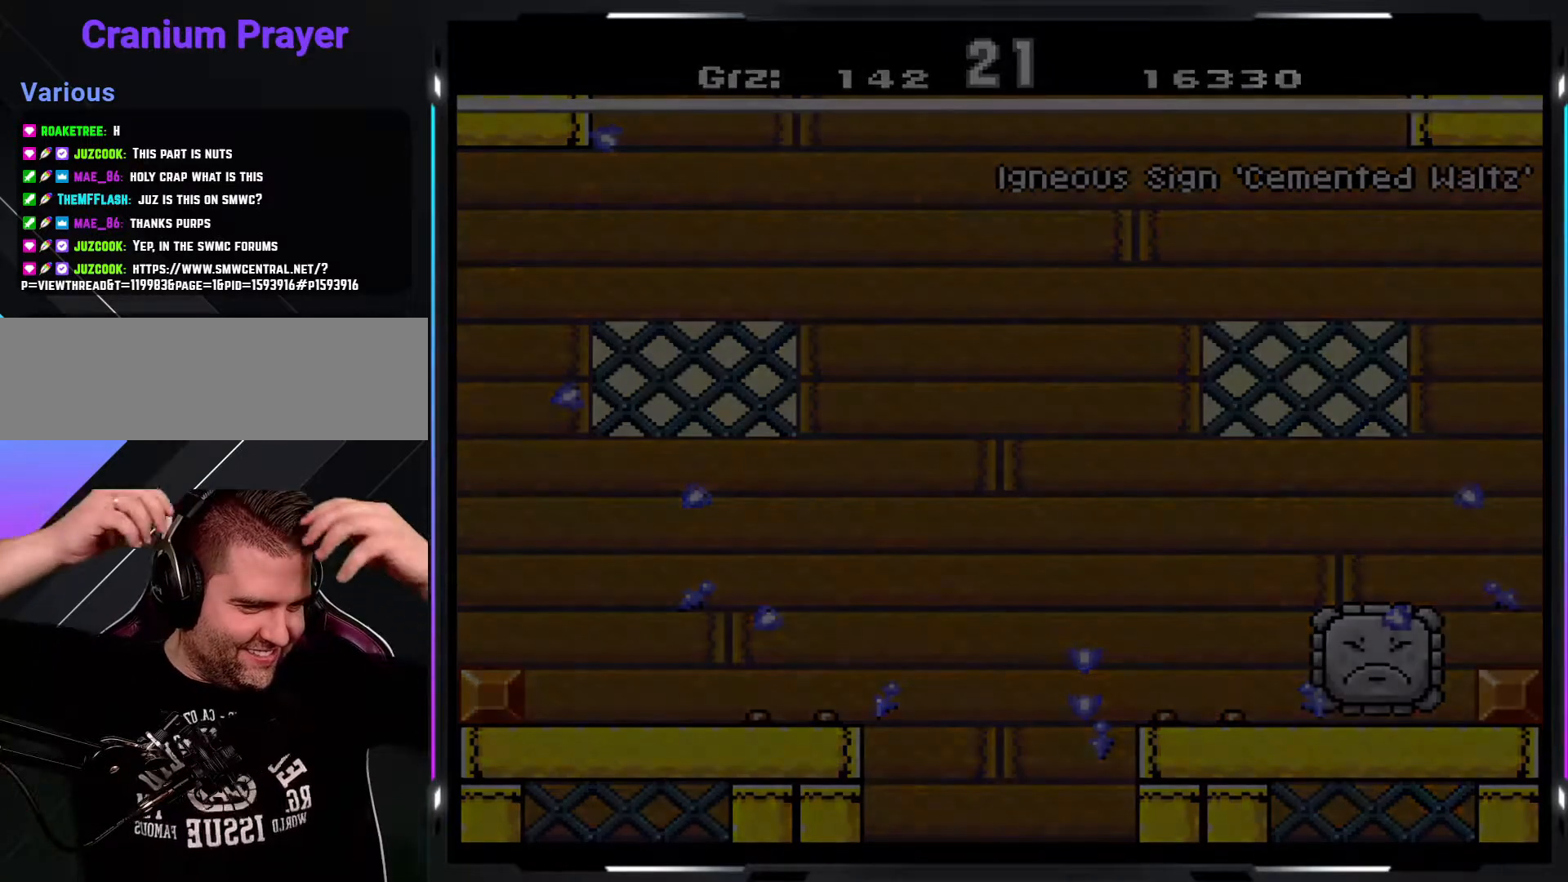
{"buttons": [], "events": []}
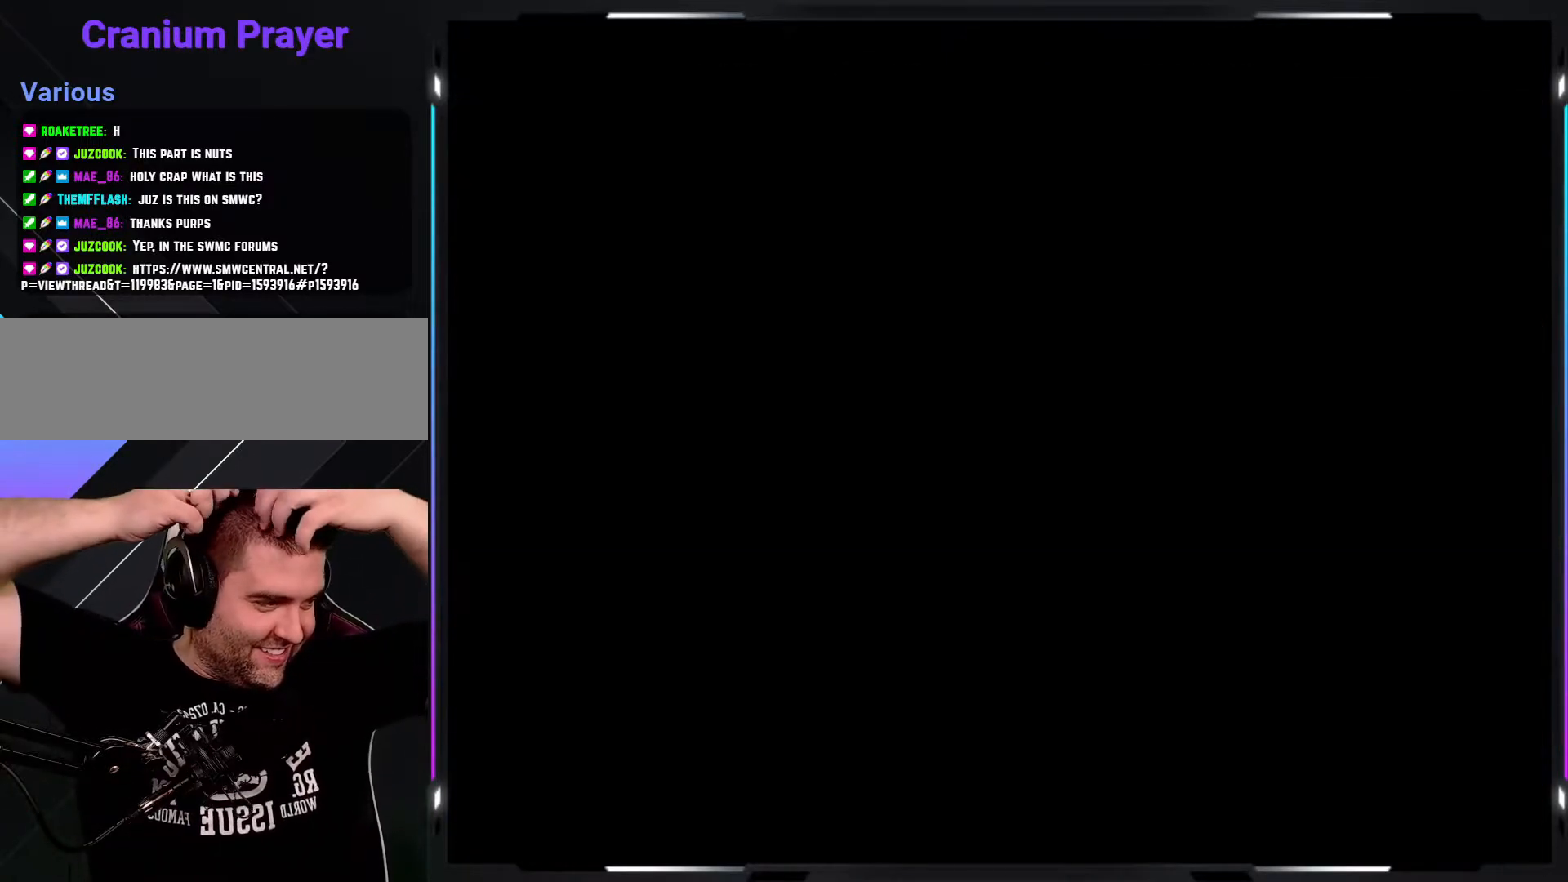
{"buttons": [], "events": []}
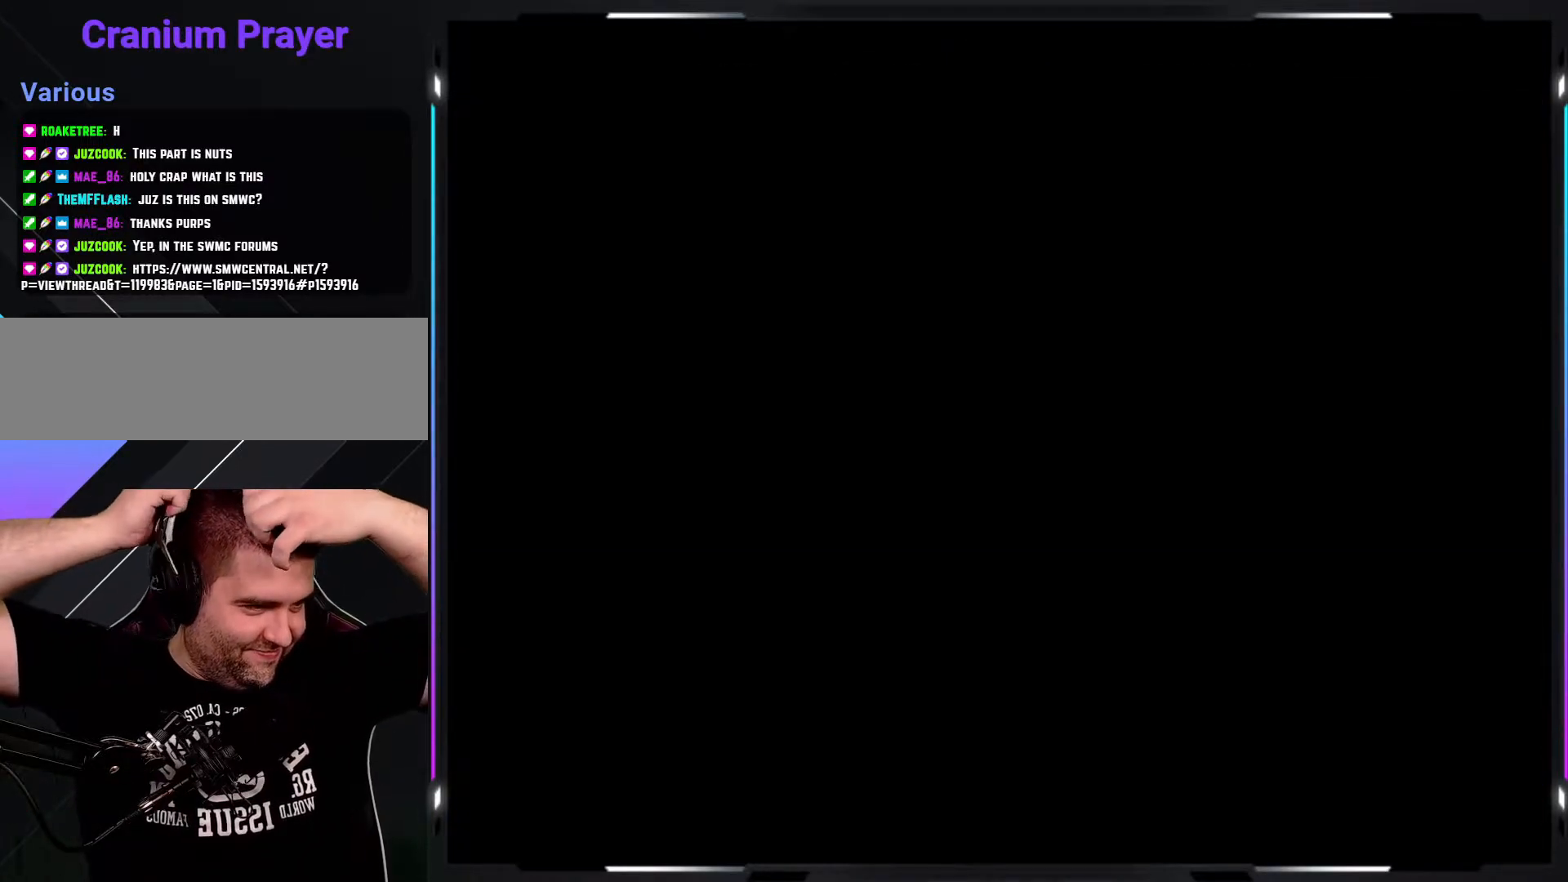
{"buttons": [], "events": []}
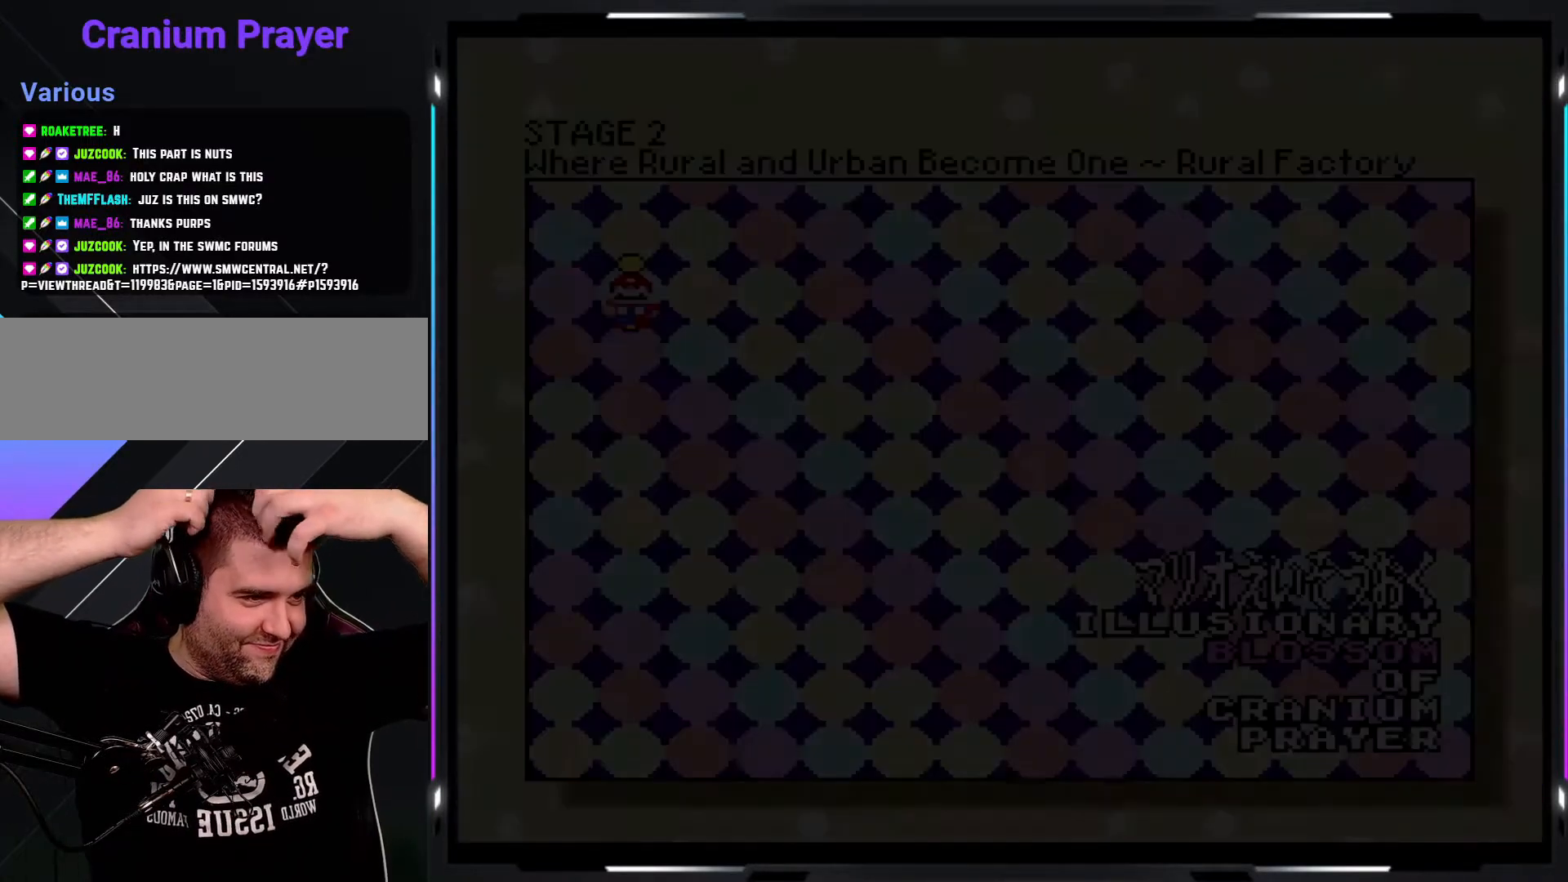
{"buttons": [], "events": []}
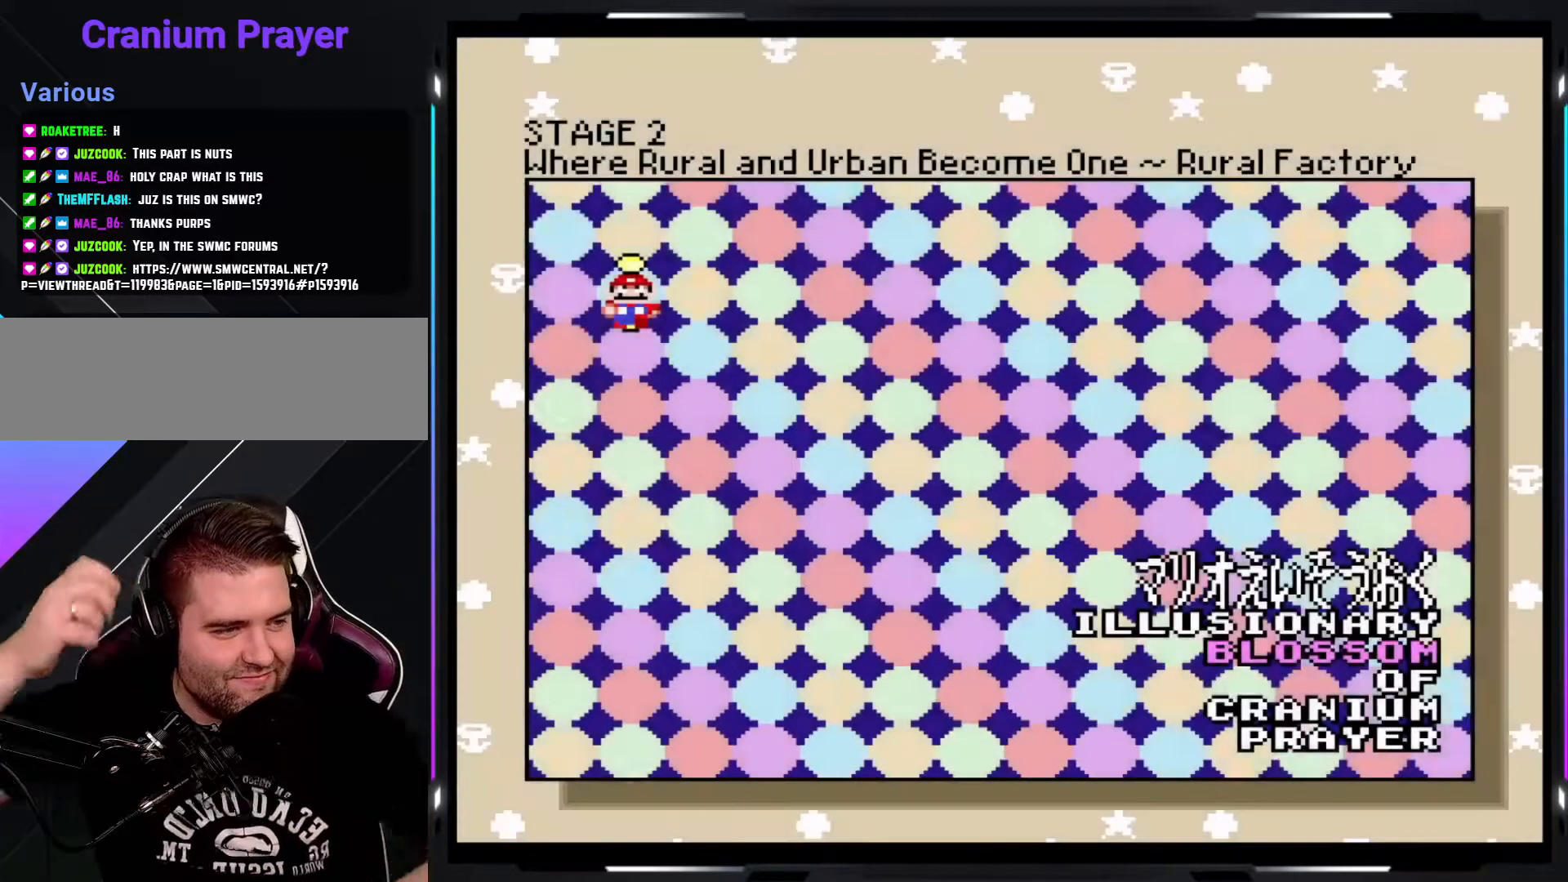
{"buttons": ["Y"], "events": [[417, "Y", "down"]]}
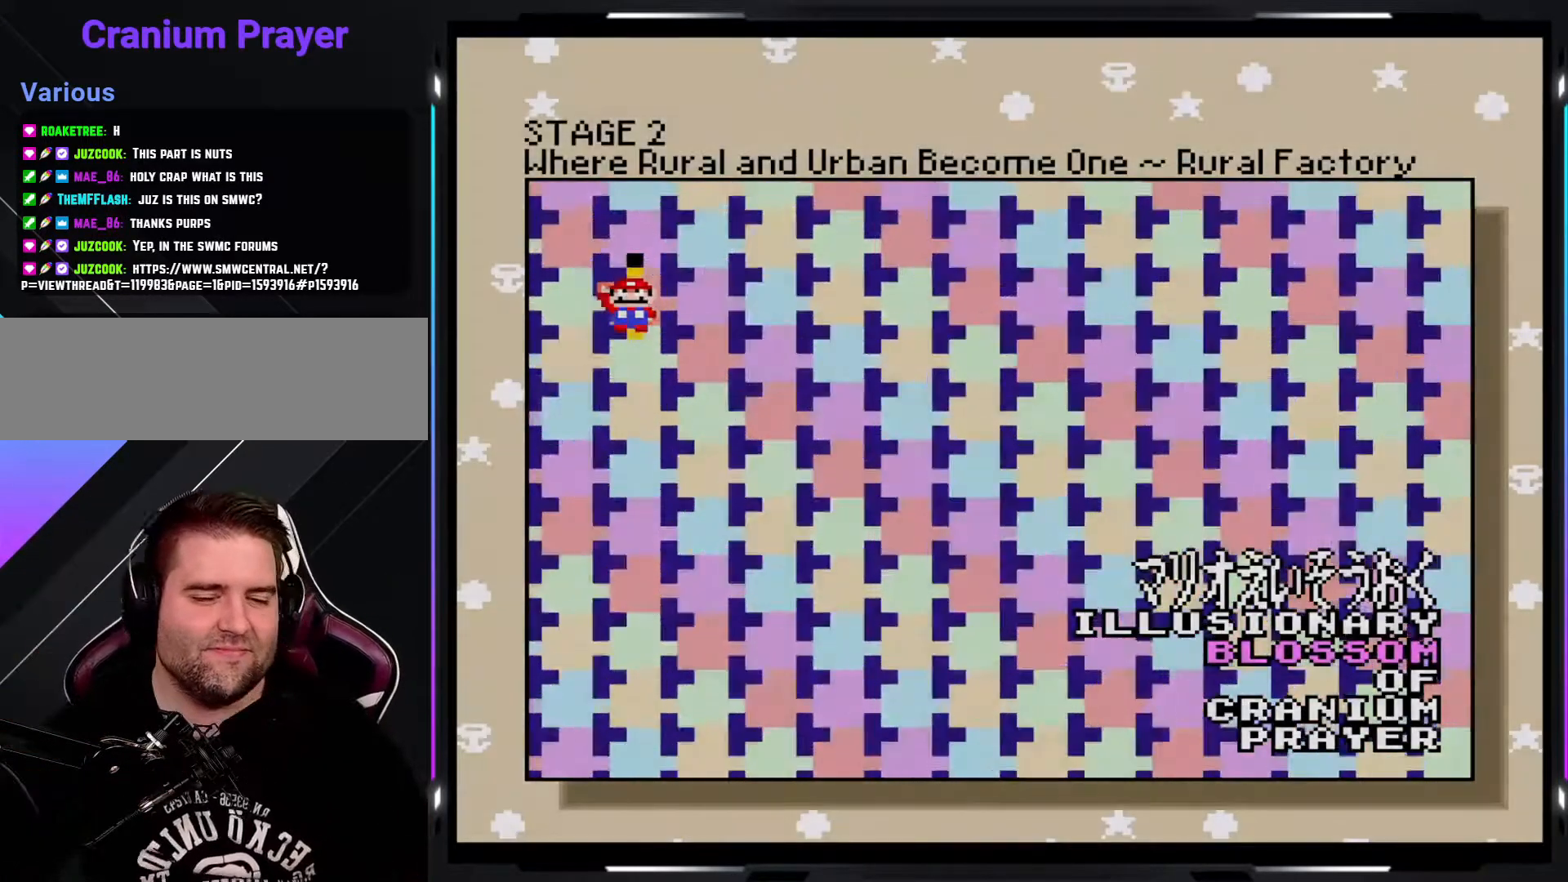
{"buttons": [], "events": [[33, "Y", "up"], [67, "A", "down"], [83, "Y", "down"], [150, "Y", "up"], [300, "A", "up"]]}
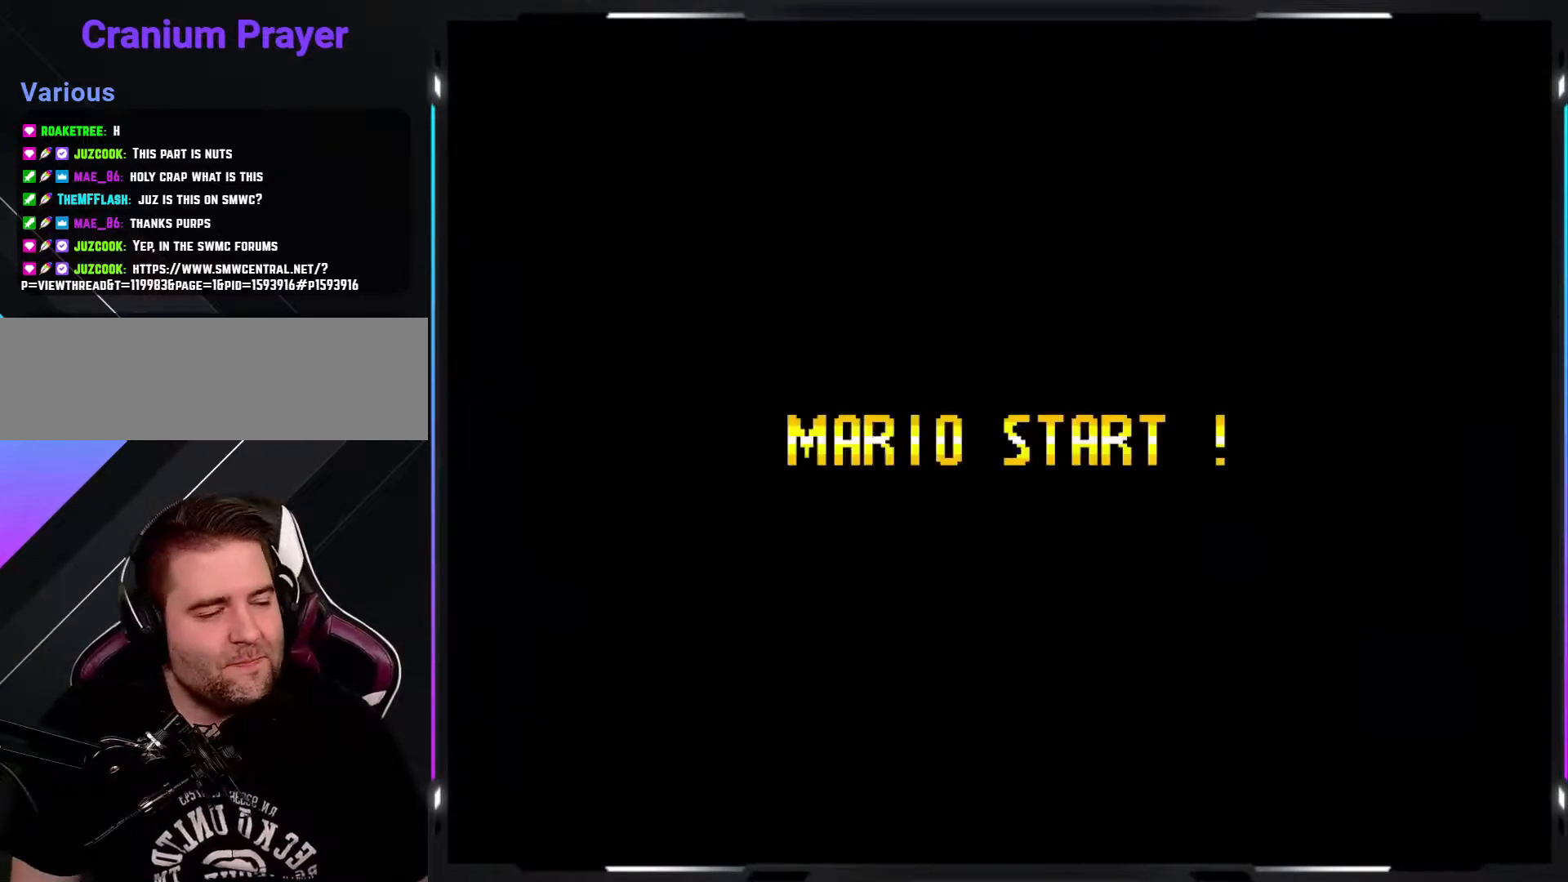
{"buttons": ["Y"], "events": [[367, "Y", "down"]]}
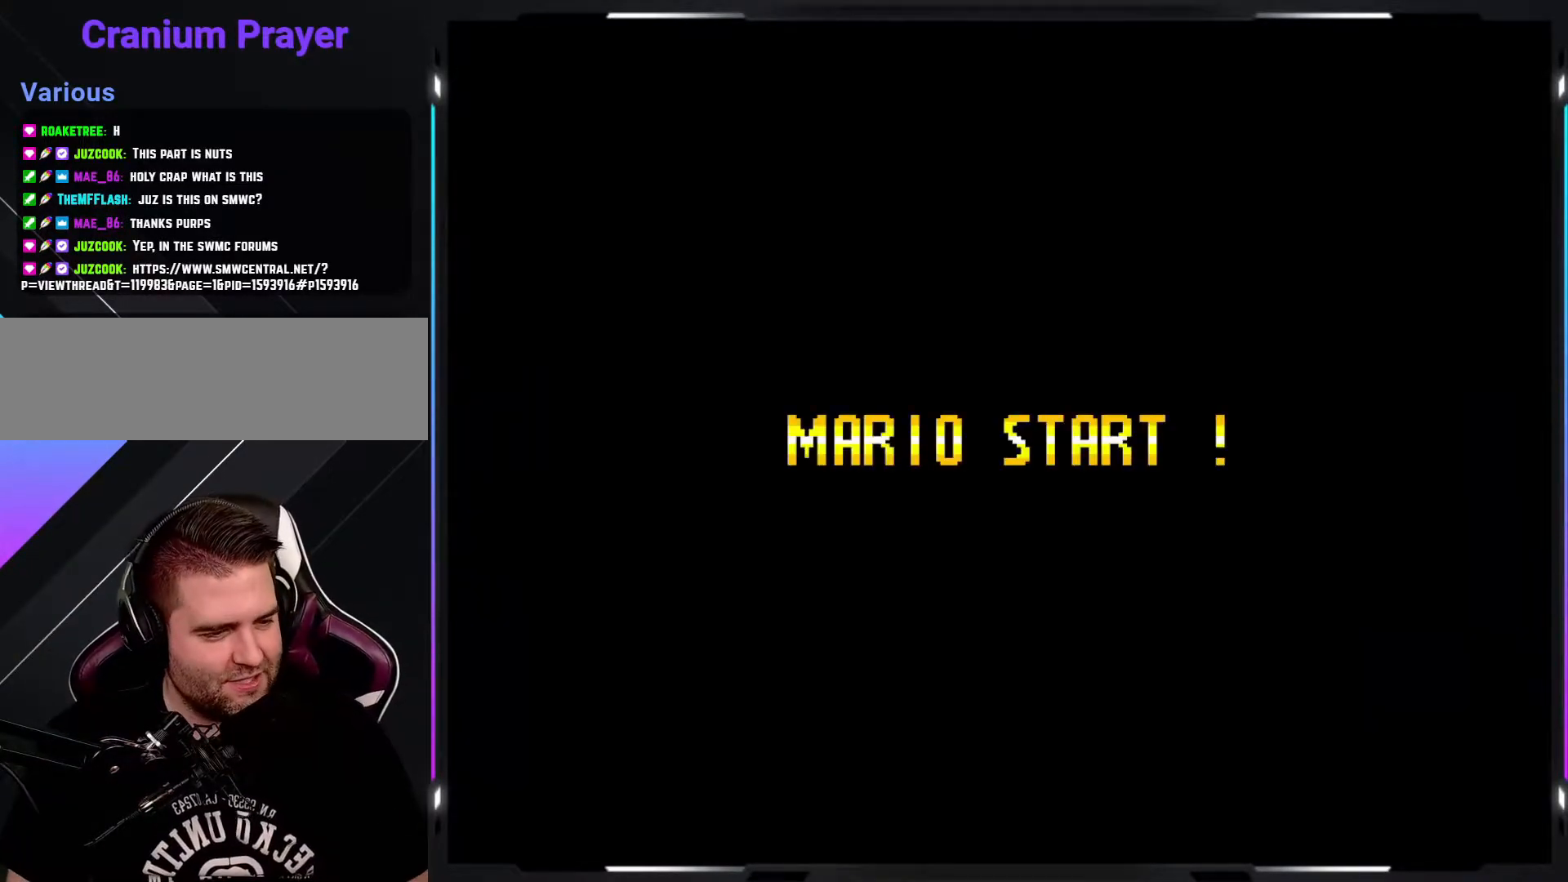
{"buttons": ["Y"], "events": []}
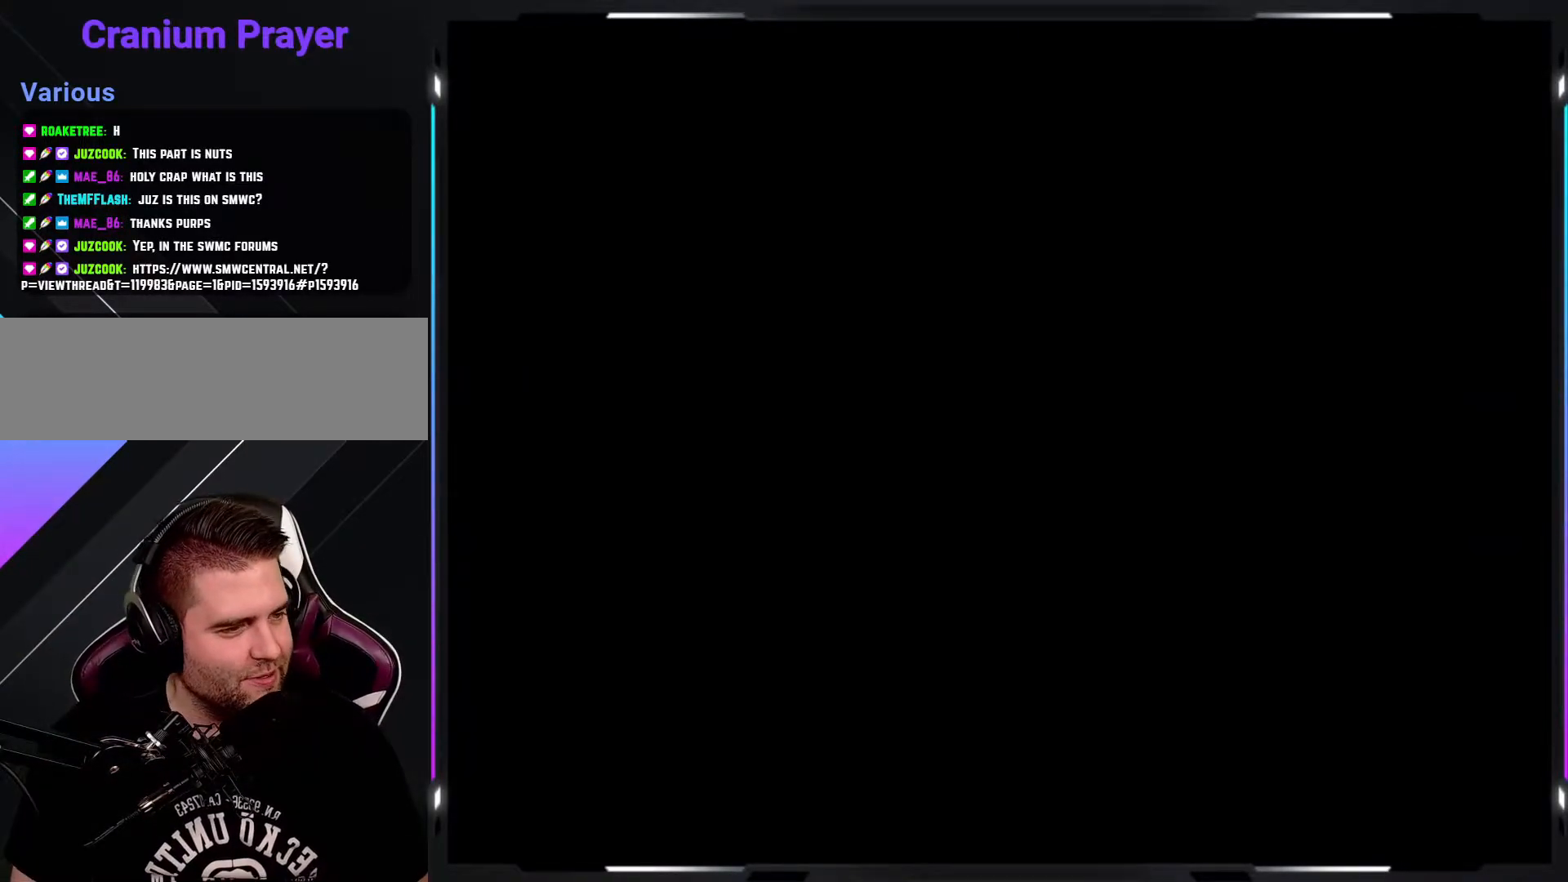
{"buttons": ["Y"], "events": []}
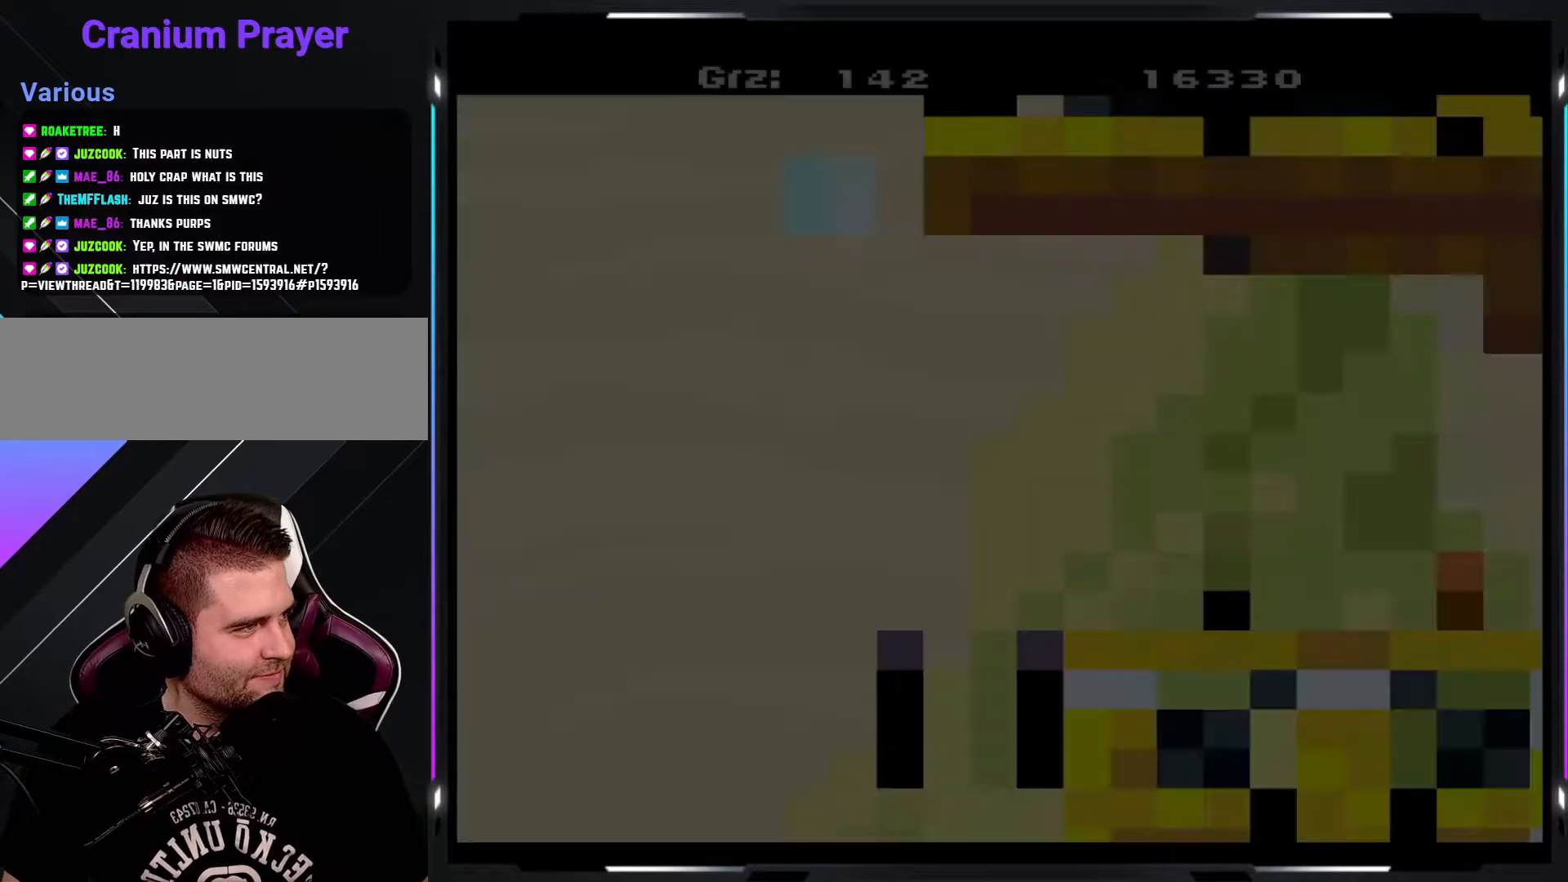
{"buttons": ["Y"], "events": []}
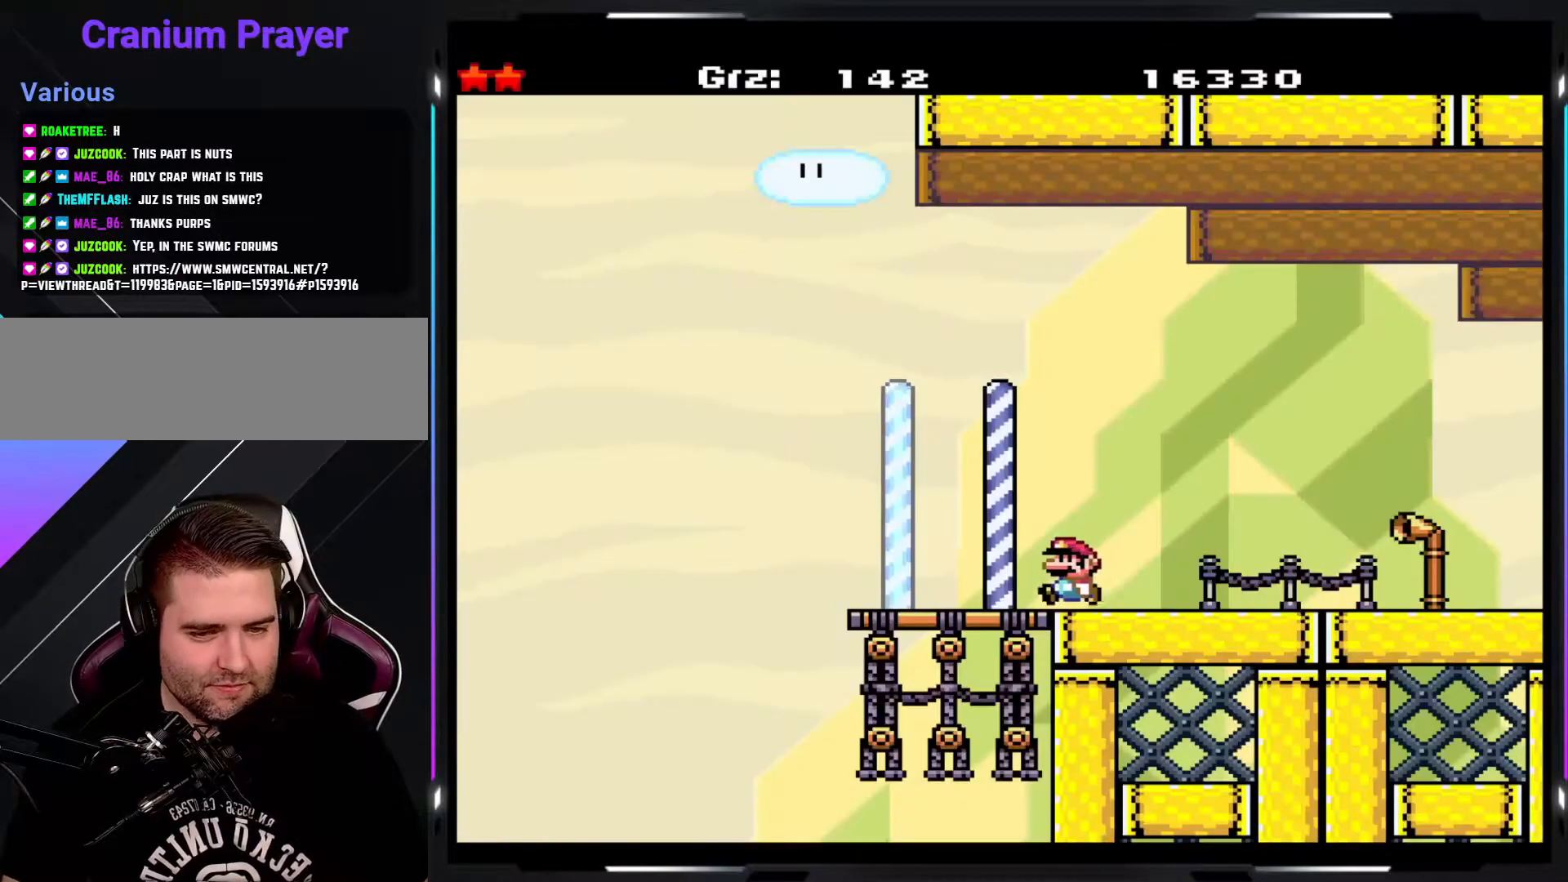
{"buttons": ["Y"], "events": []}
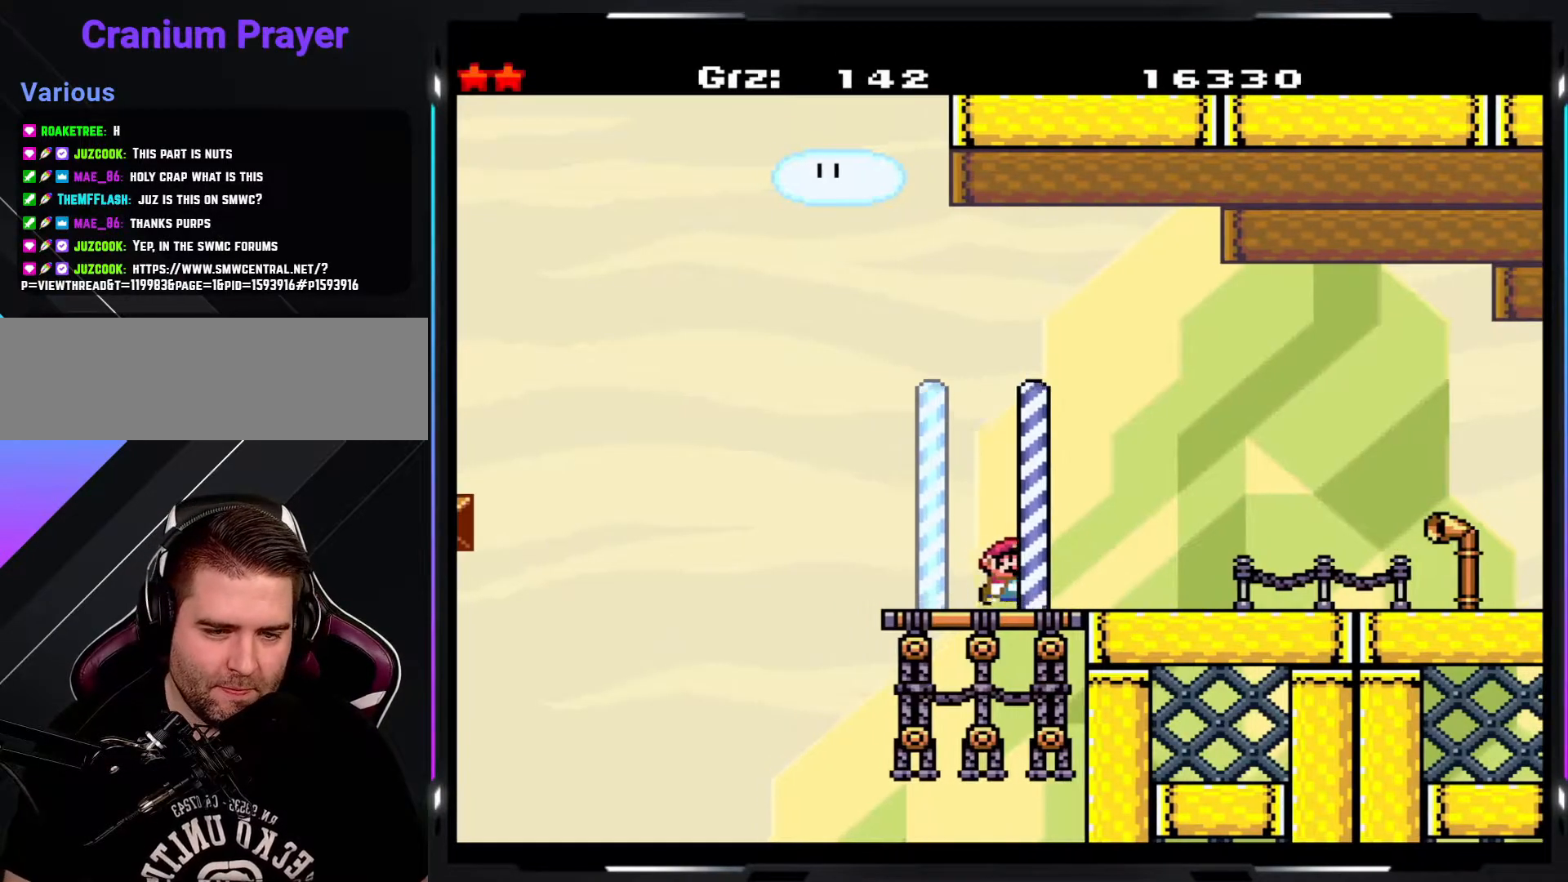
{"buttons": ["Y"], "events": []}
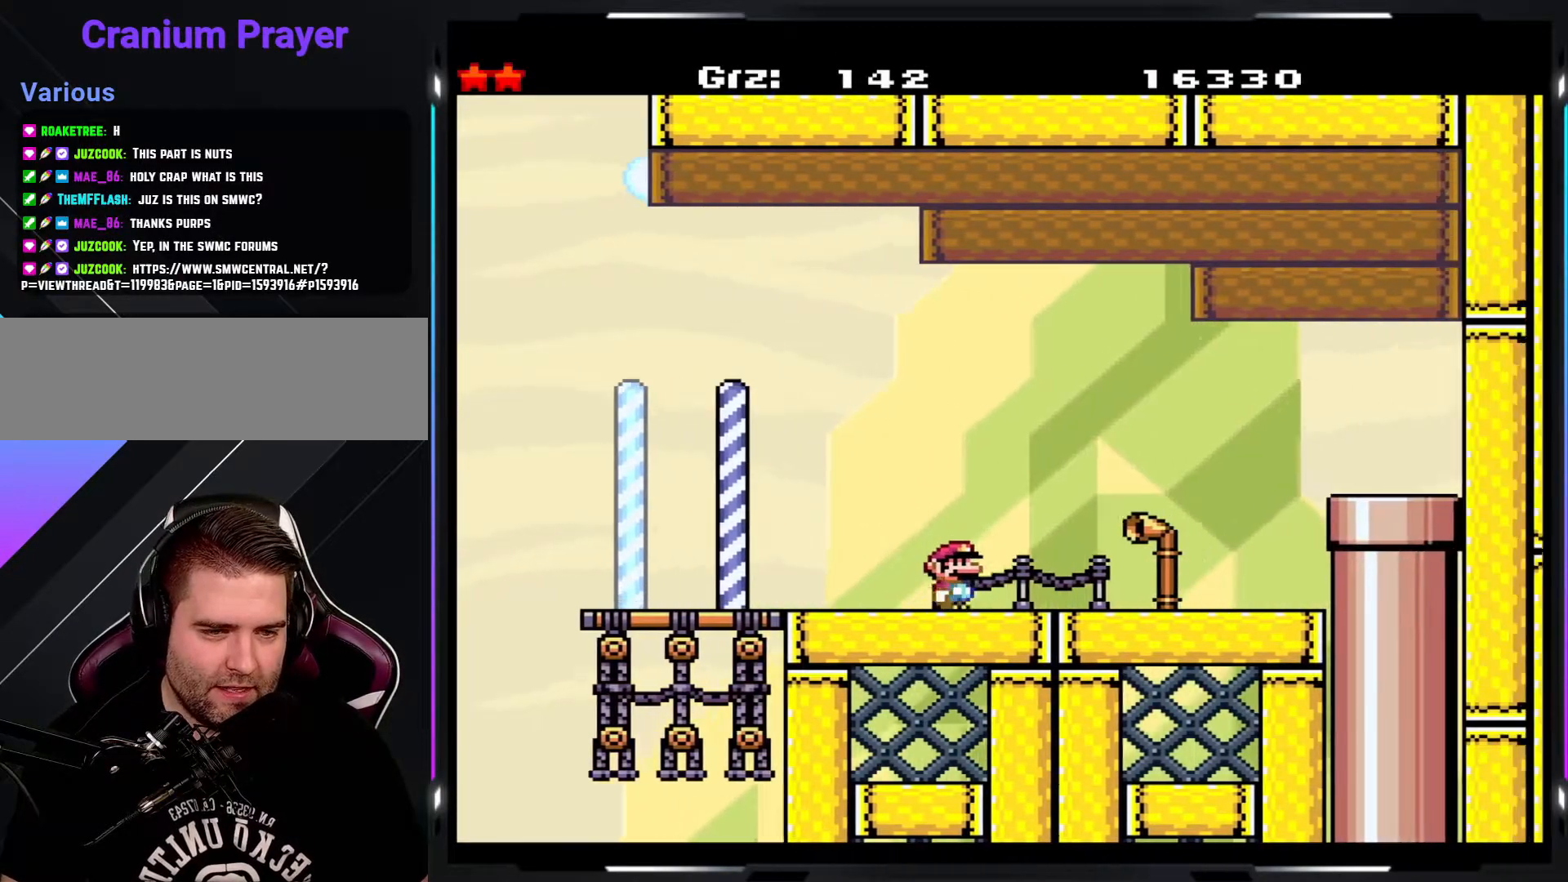
{"buttons": ["A", "Y"], "events": [[150, "A", "down"], [217, "A", "up"], [283, "A", "down"], [417, "A", "up"], [433, "A", "down"]]}
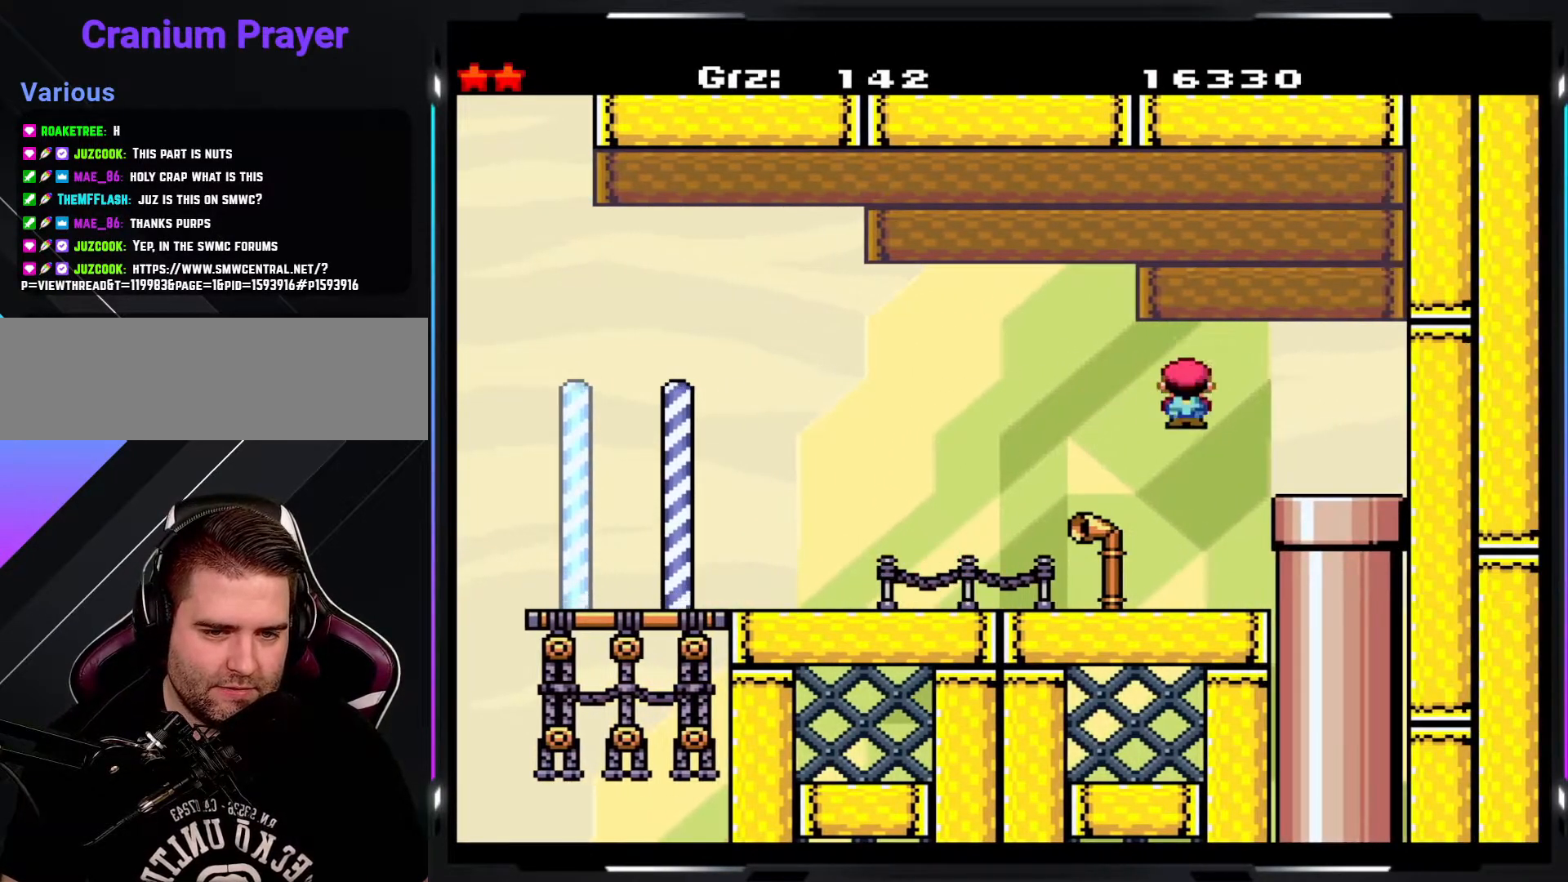
{"buttons": ["Y"], "events": [[450, "A", "up"]]}
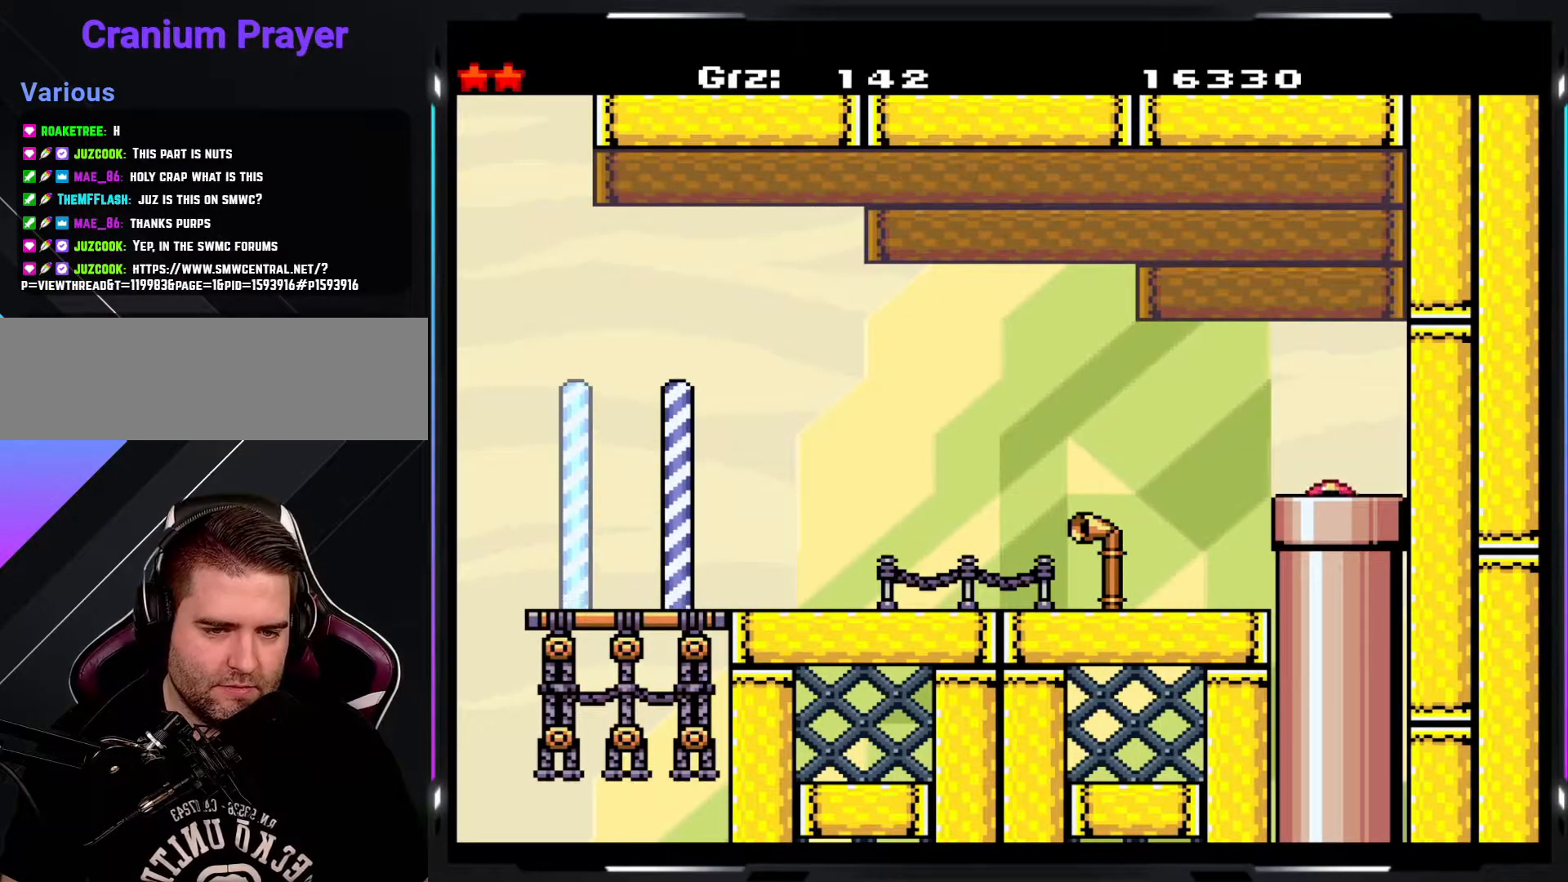
{"buttons": ["Y"], "events": []}
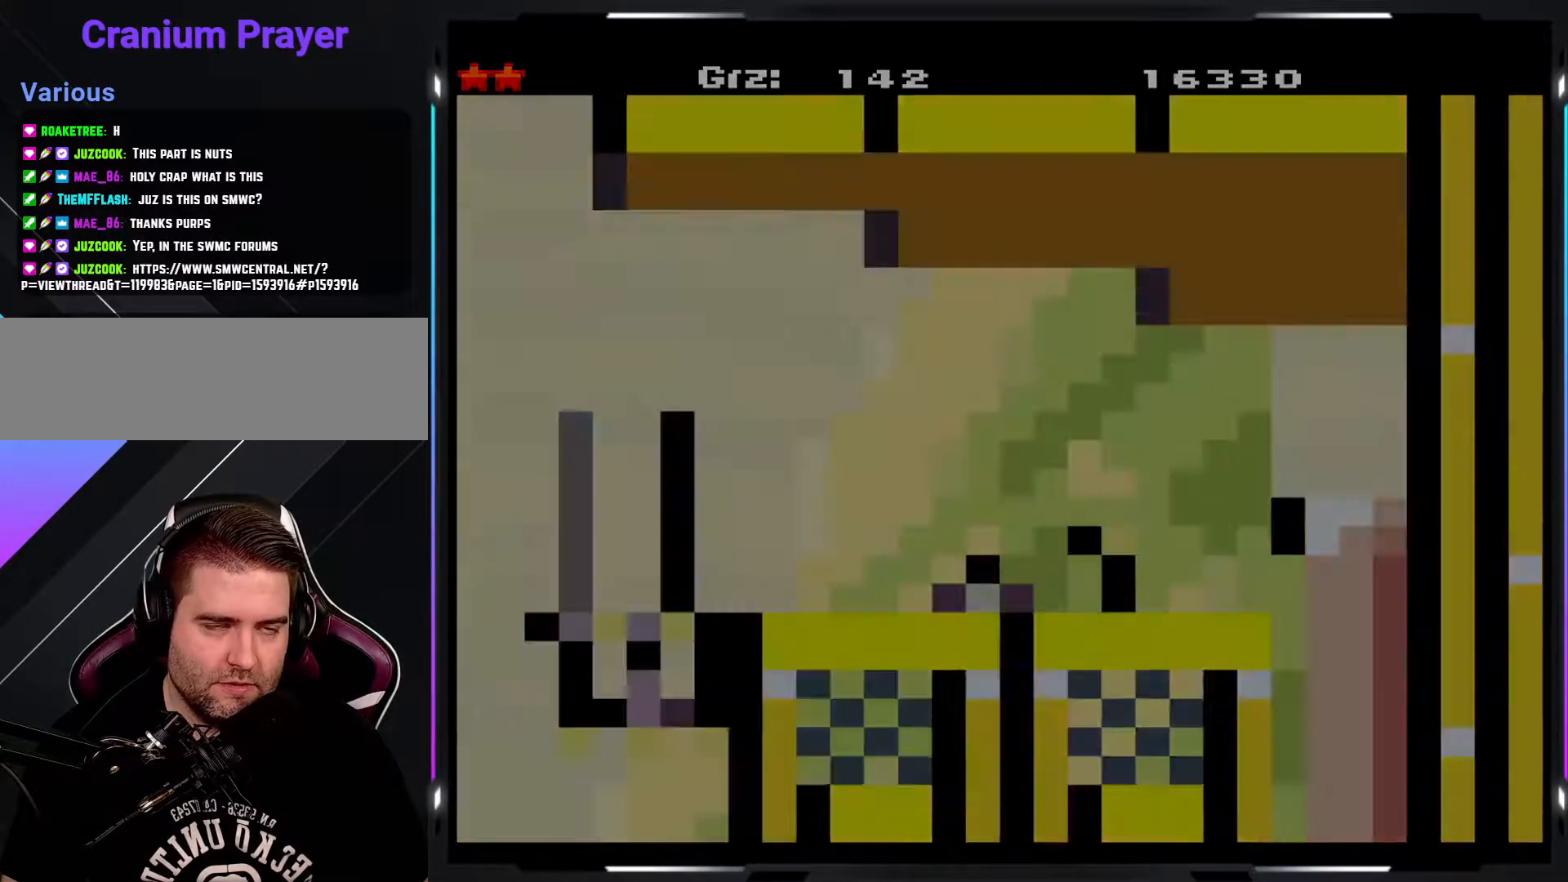
{"buttons": ["Y"], "events": []}
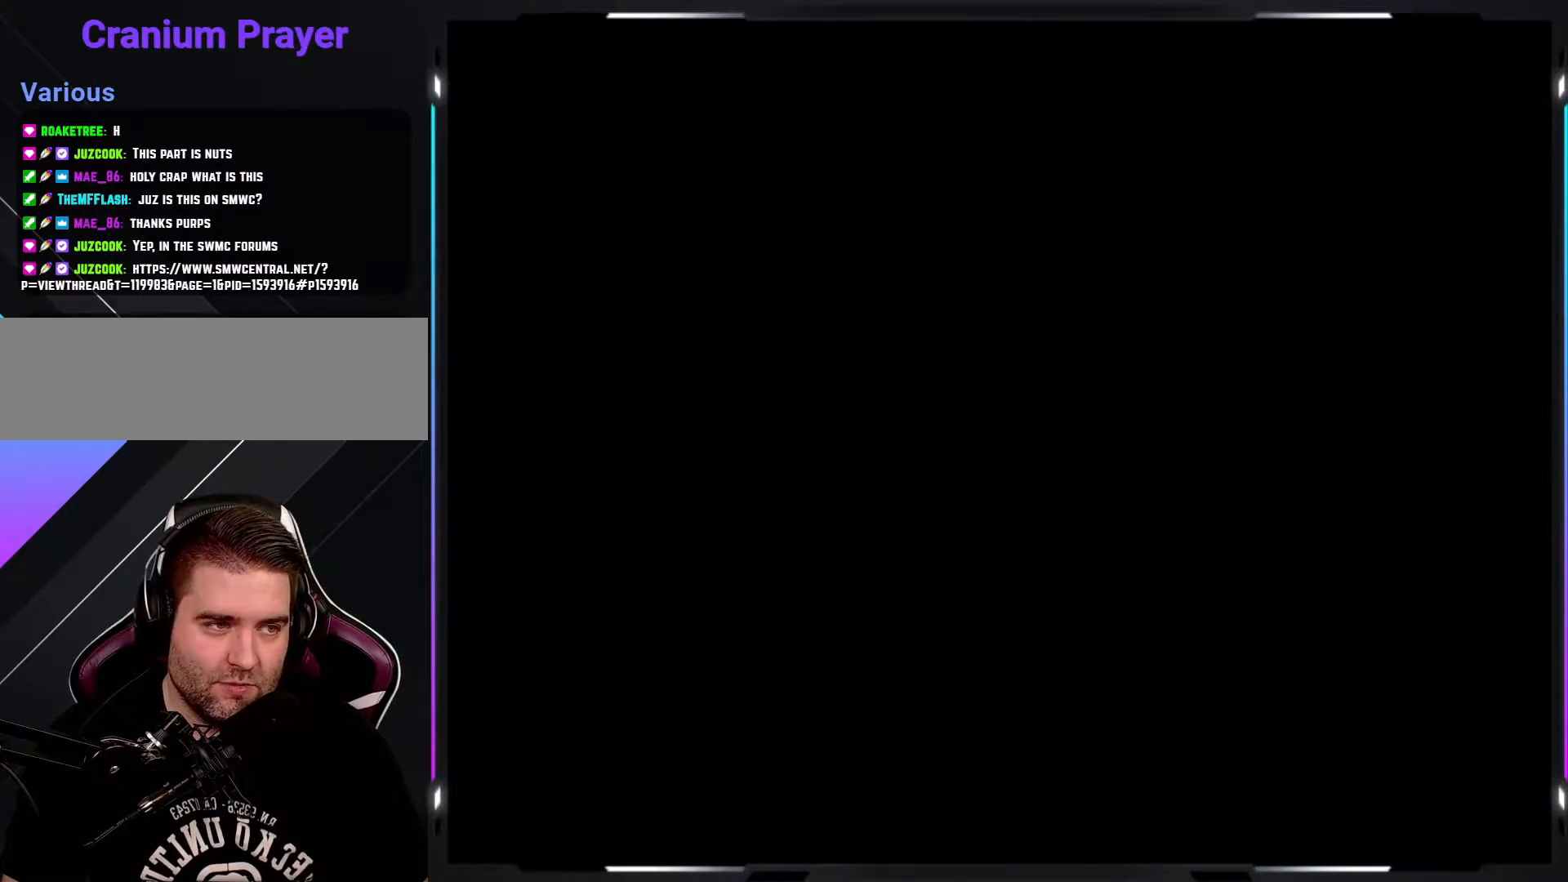
{"buttons": ["Y"], "events": []}
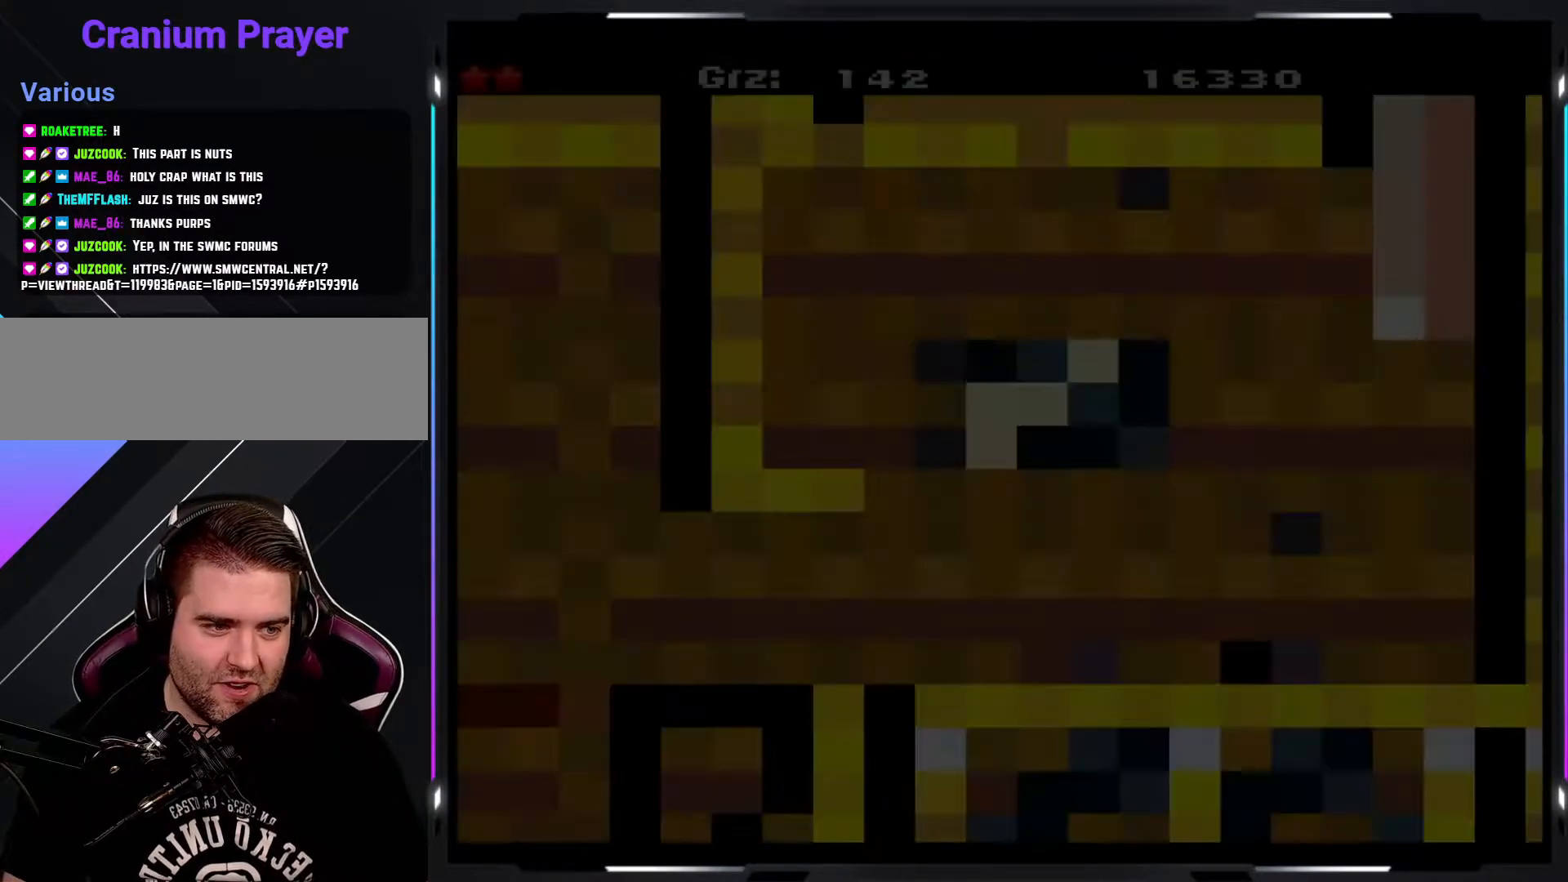
{"buttons": ["Y"], "events": []}
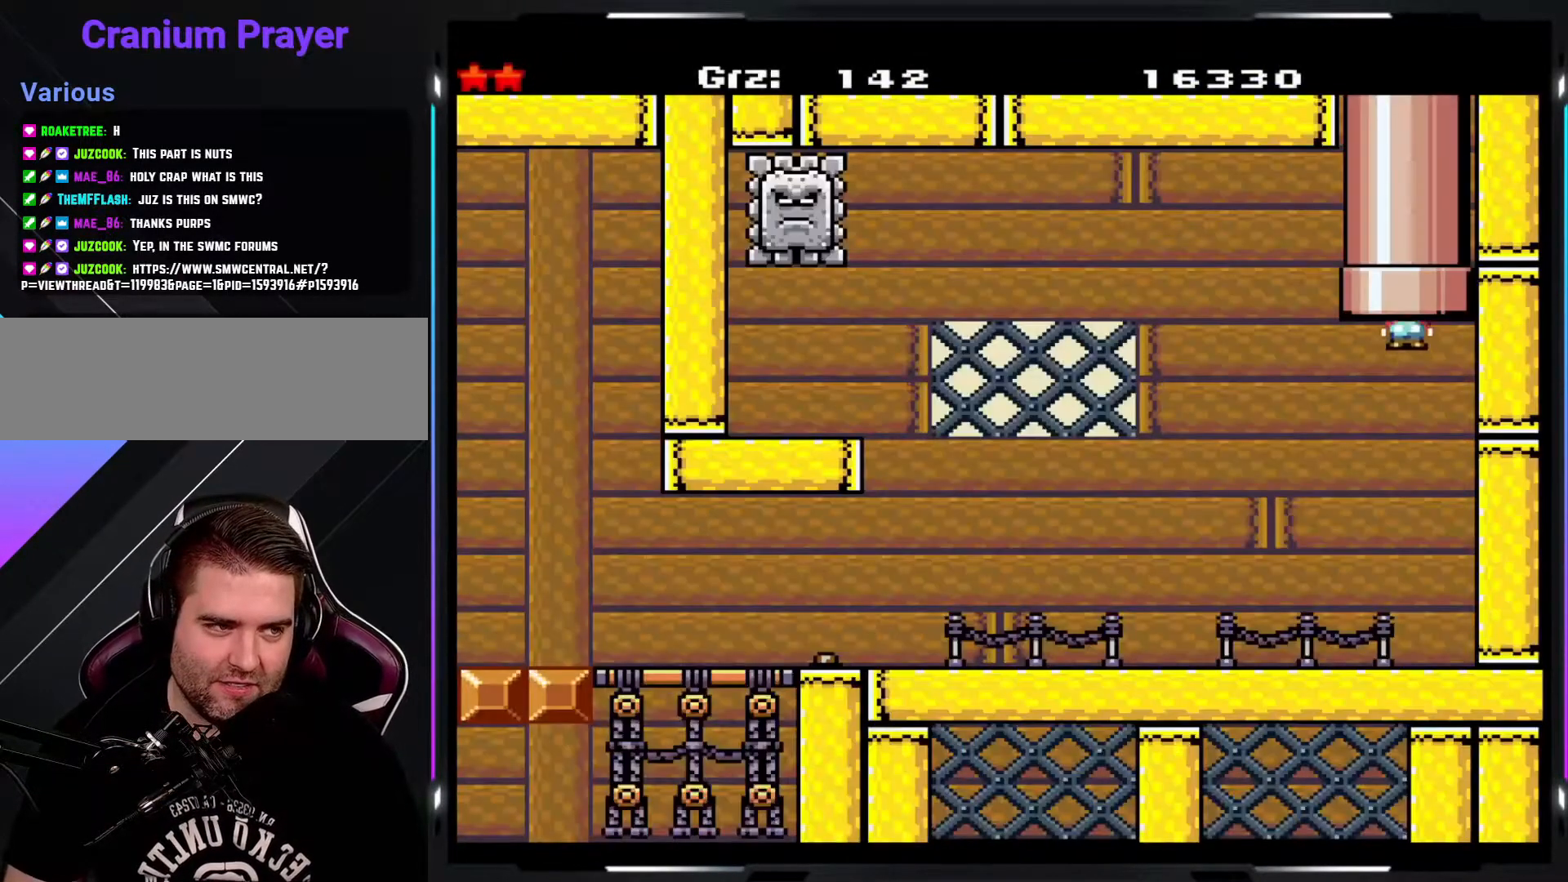
{"buttons": ["Y"], "events": []}
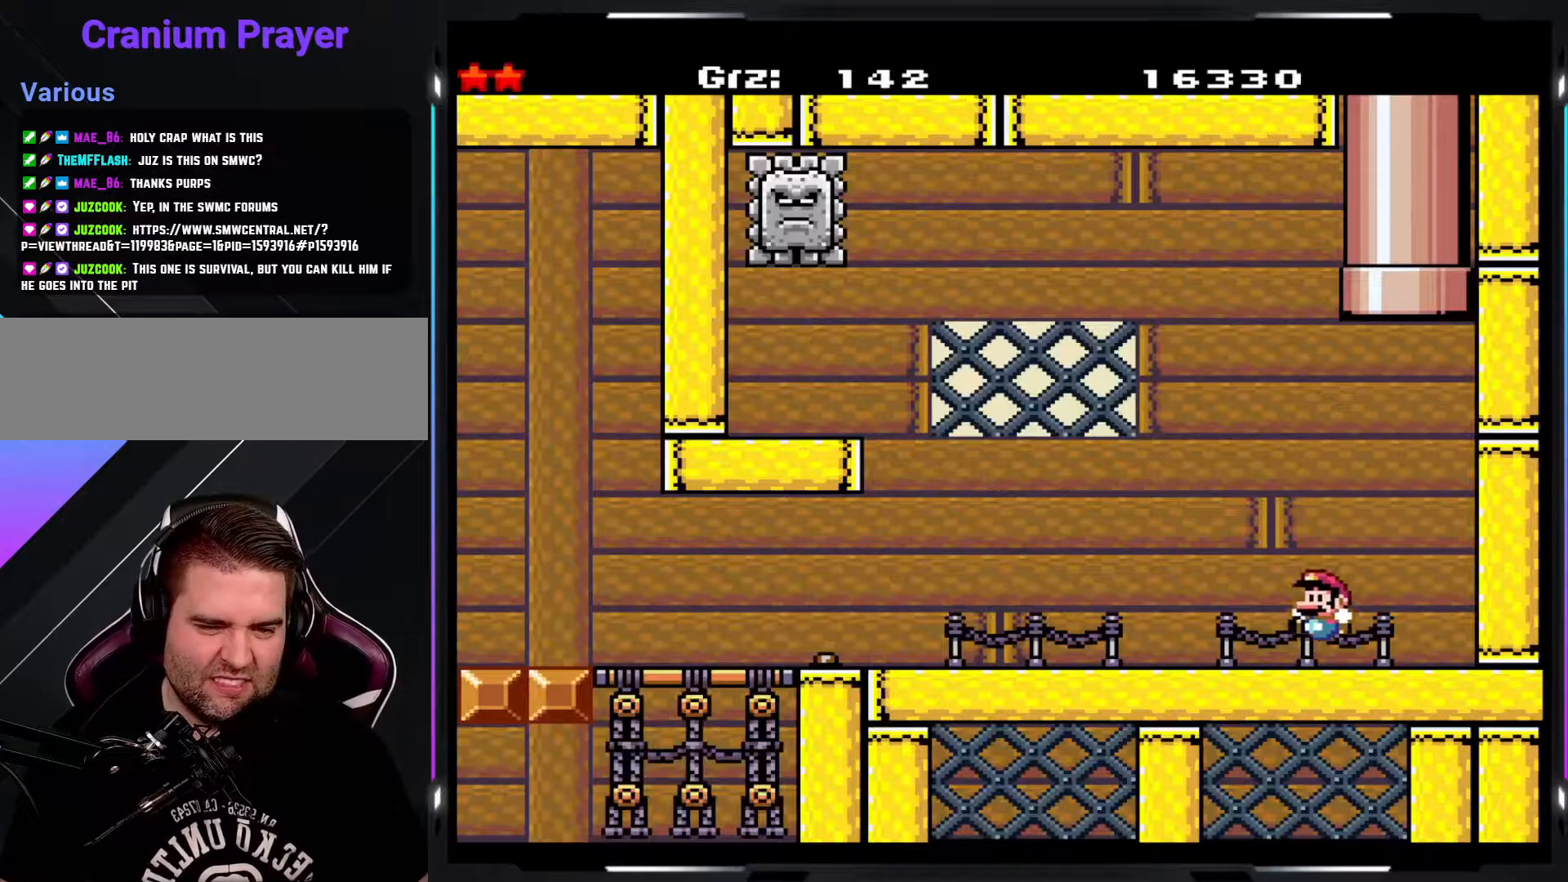
{"buttons": ["Y"], "events": []}
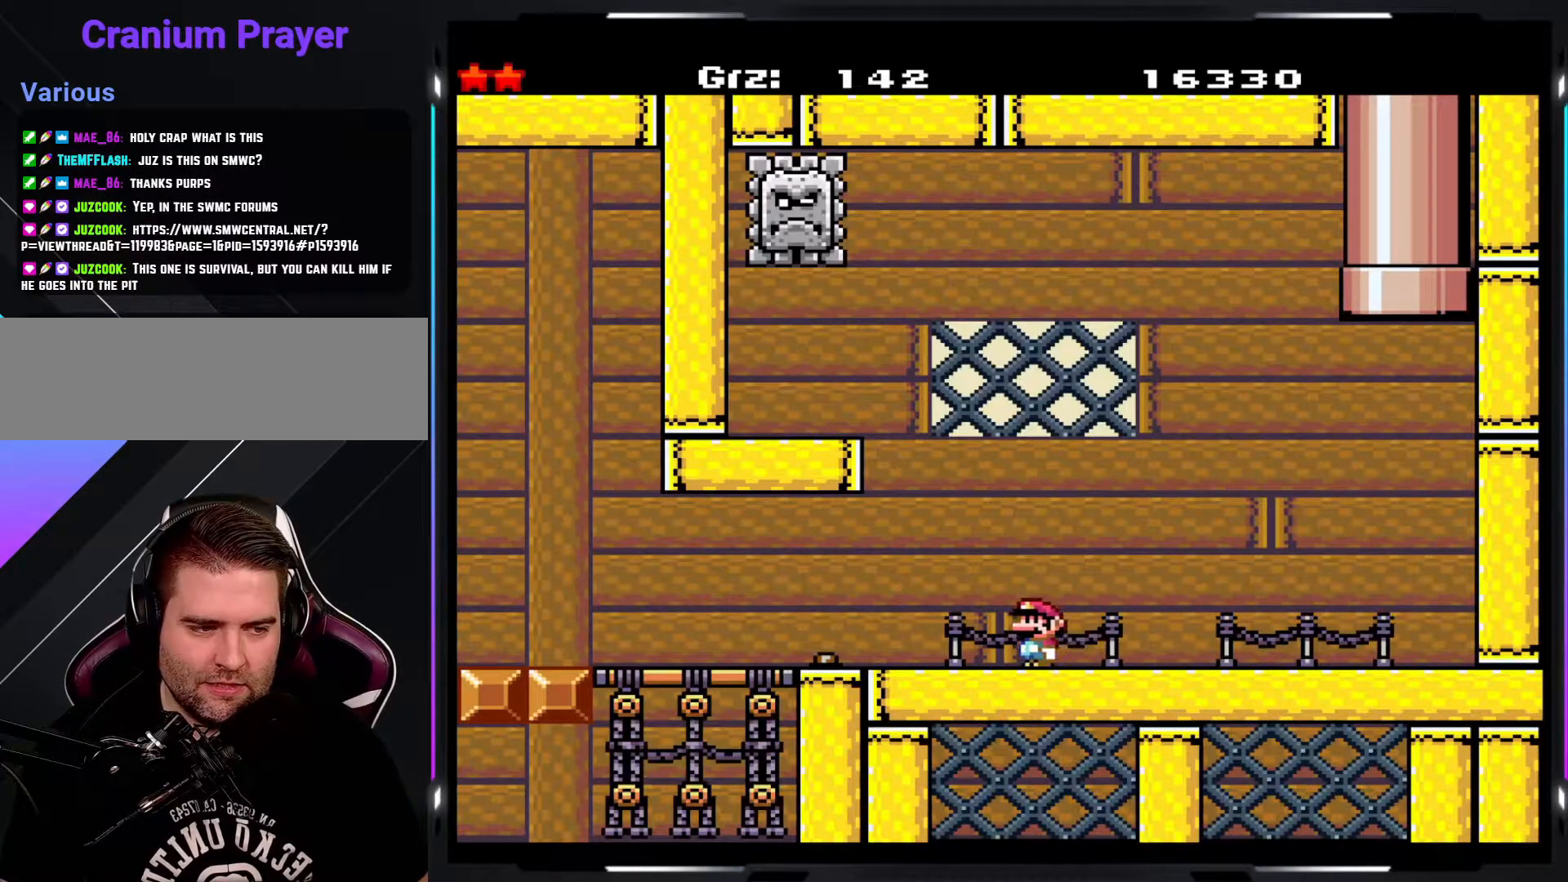
{"buttons": ["Y"], "events": []}
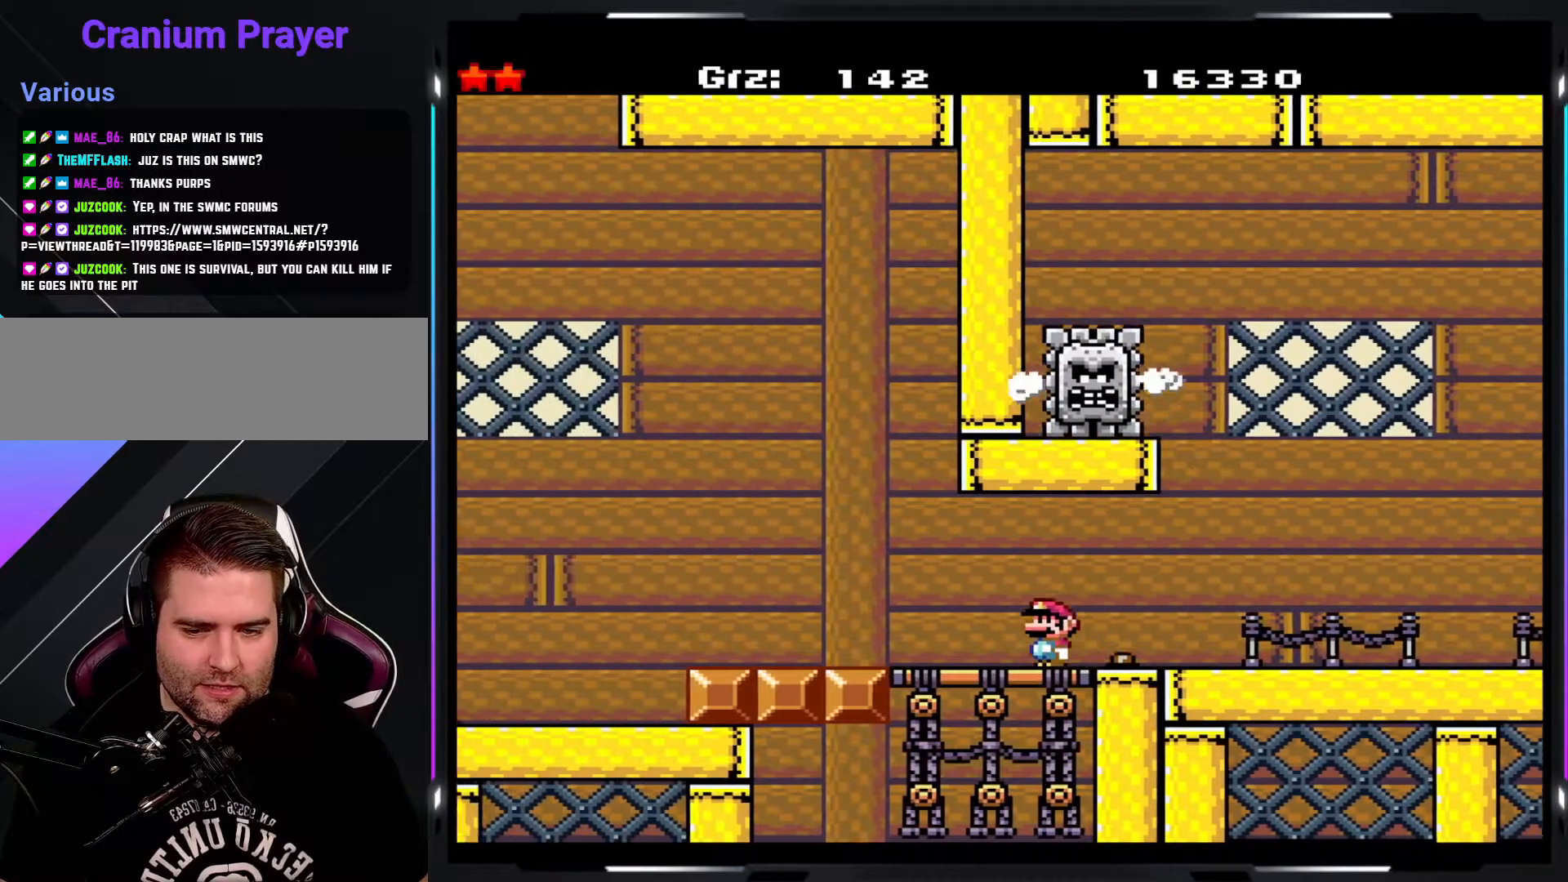
{"buttons": ["Y"], "events": []}
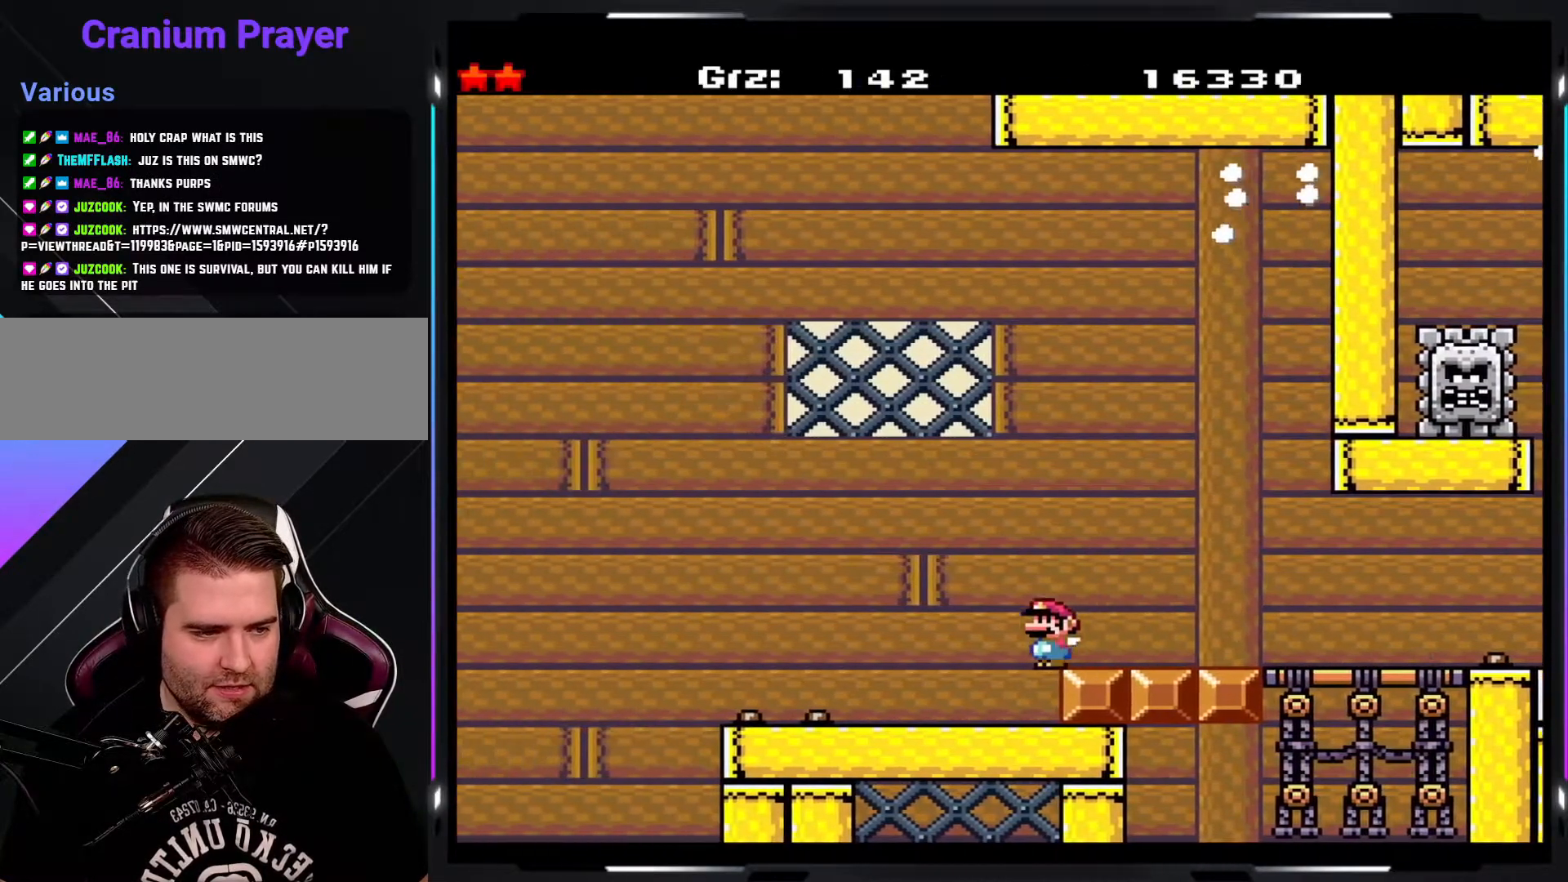
{"buttons": ["Y"], "events": [[267, "B", "down"], [483, "B", "up"]]}
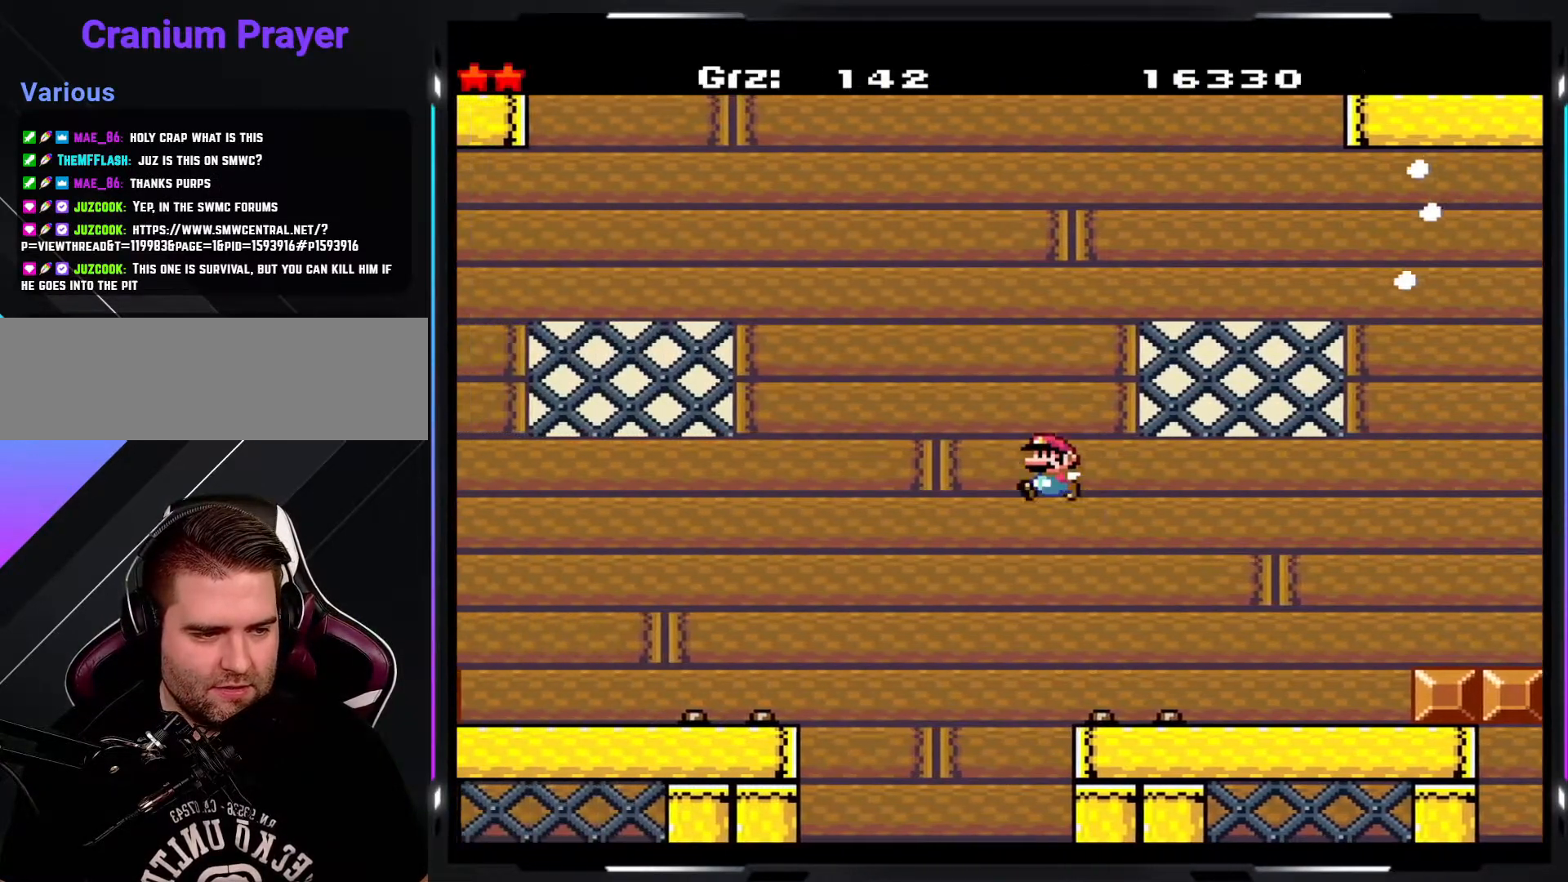
{"buttons": ["B", "Y"], "events": [[50, "B", "down"]]}
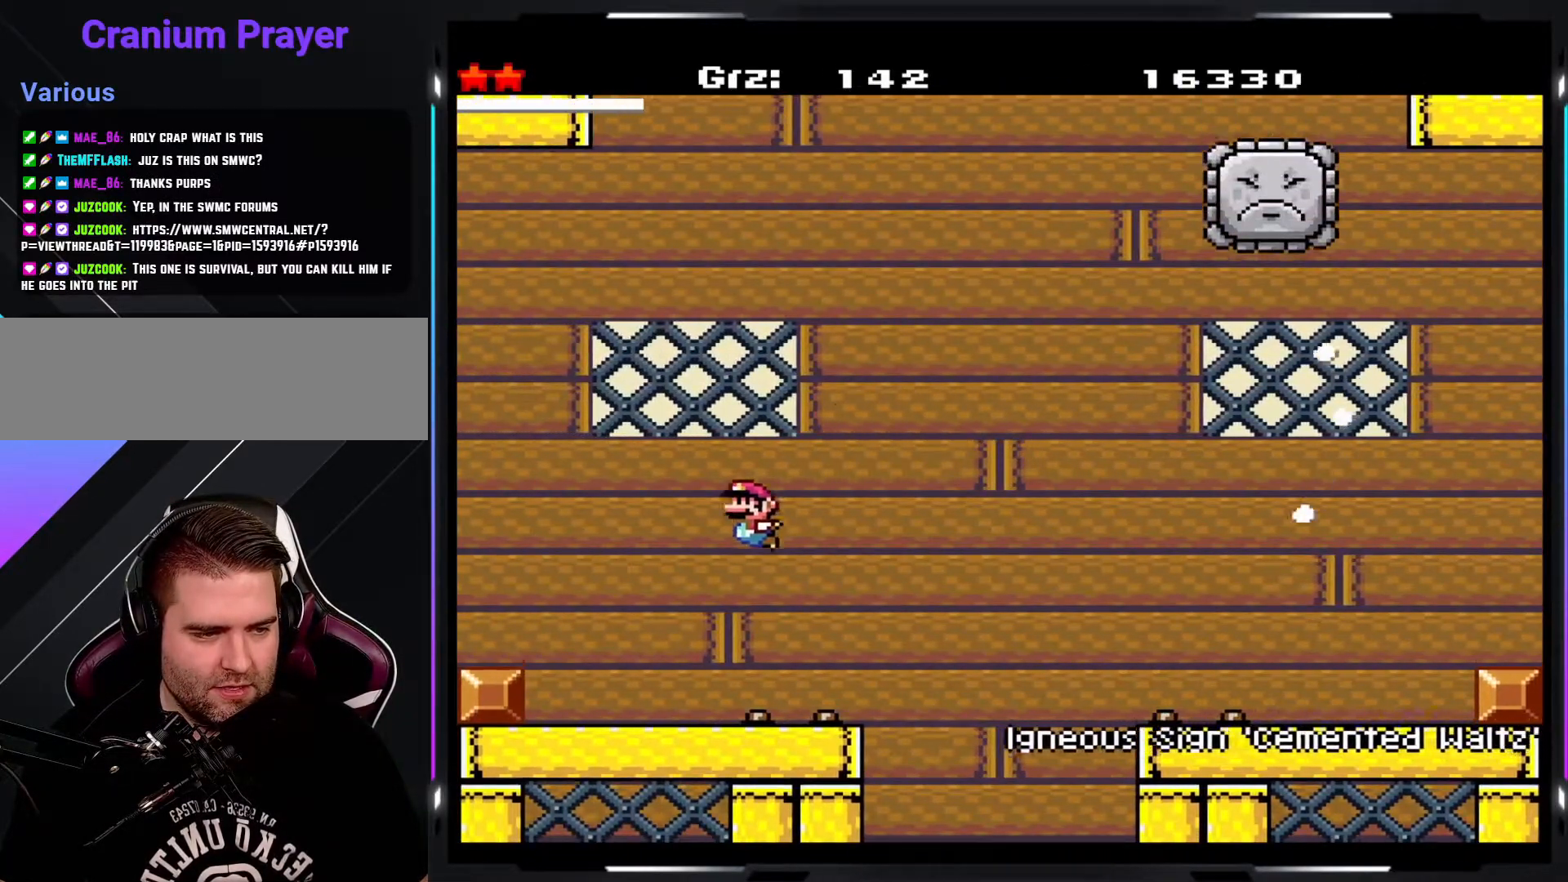
{"buttons": ["Y"], "events": [[183, "B", "up"]]}
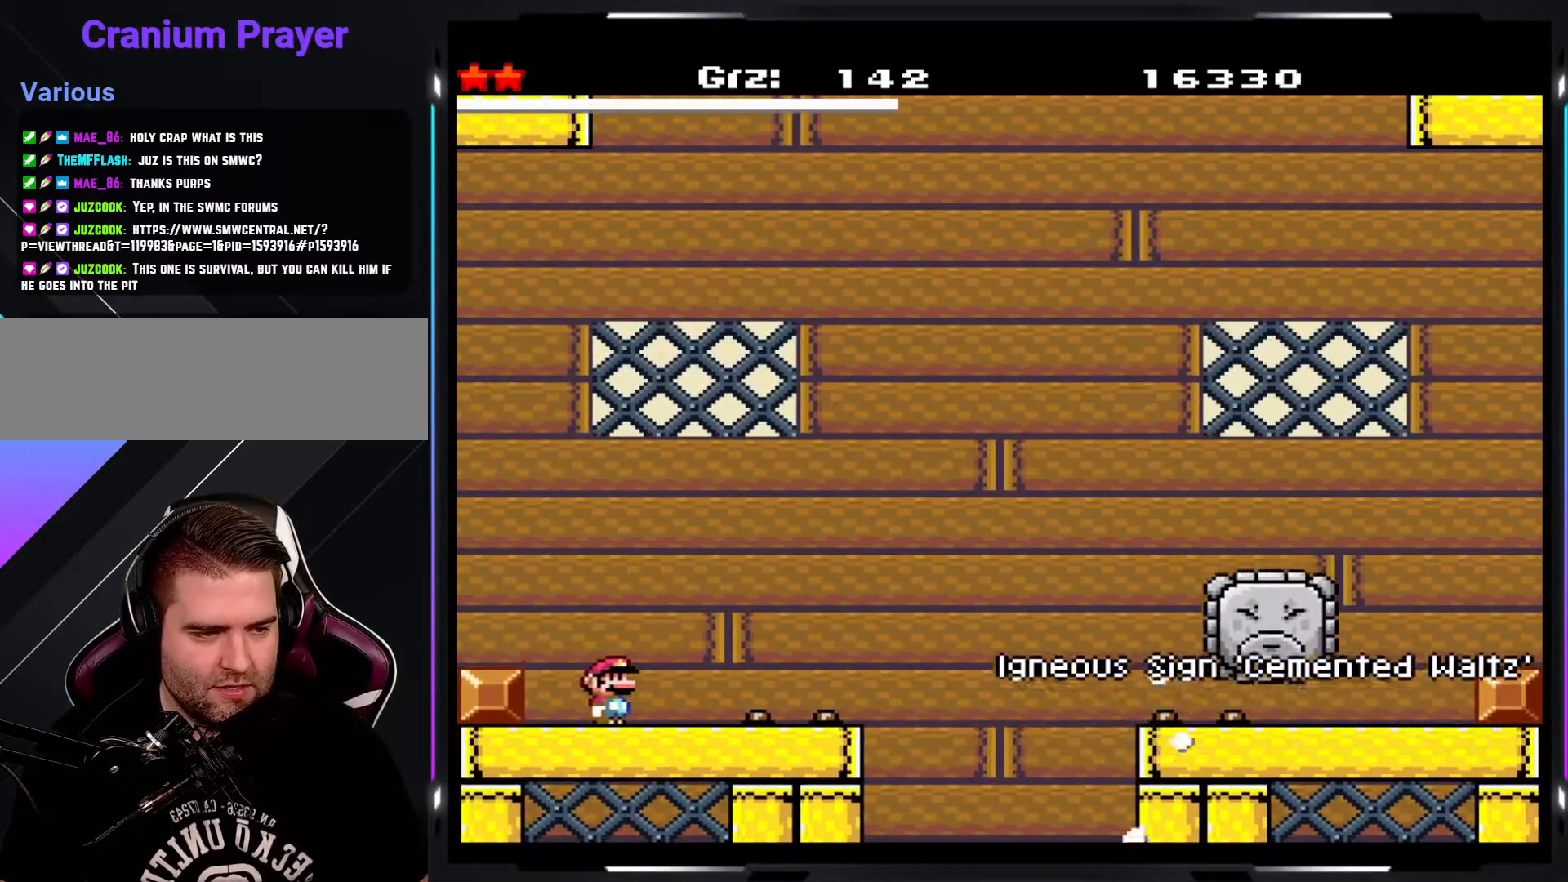
{"buttons": ["Y"], "events": []}